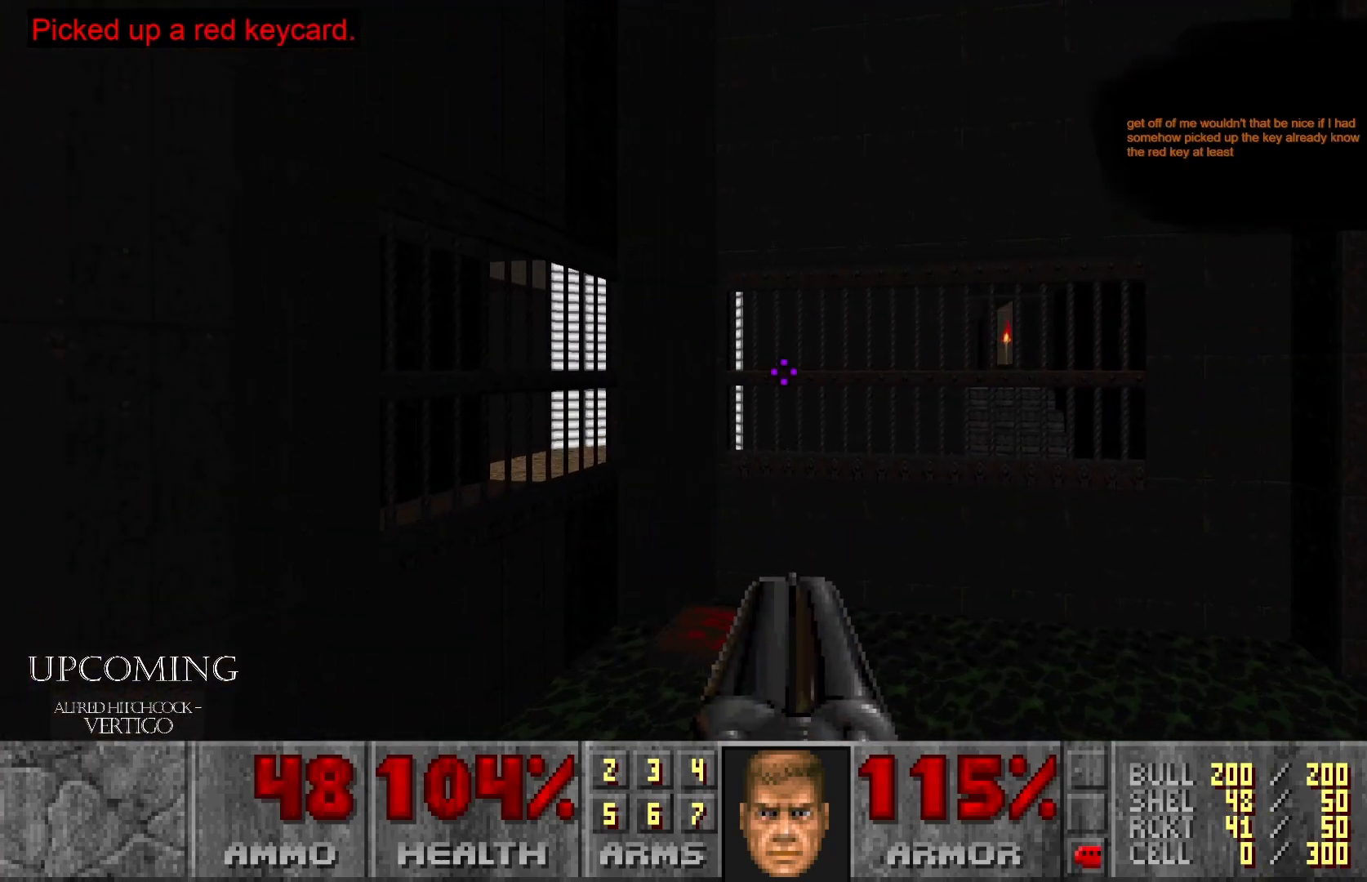
Gameplay with a controller (Xbox layout); each line is a JSON object with the inputs held at the frame after it. "events" lists button and stick changes between this image and that frame as [ms after this image, input, new state], when the widget could be followed in between. Not read: L3 R3.
{"buttons": [], "left_stick": "right", "right_stick": "down-left", "events": [[417, "right_stick", "down-left"]]}
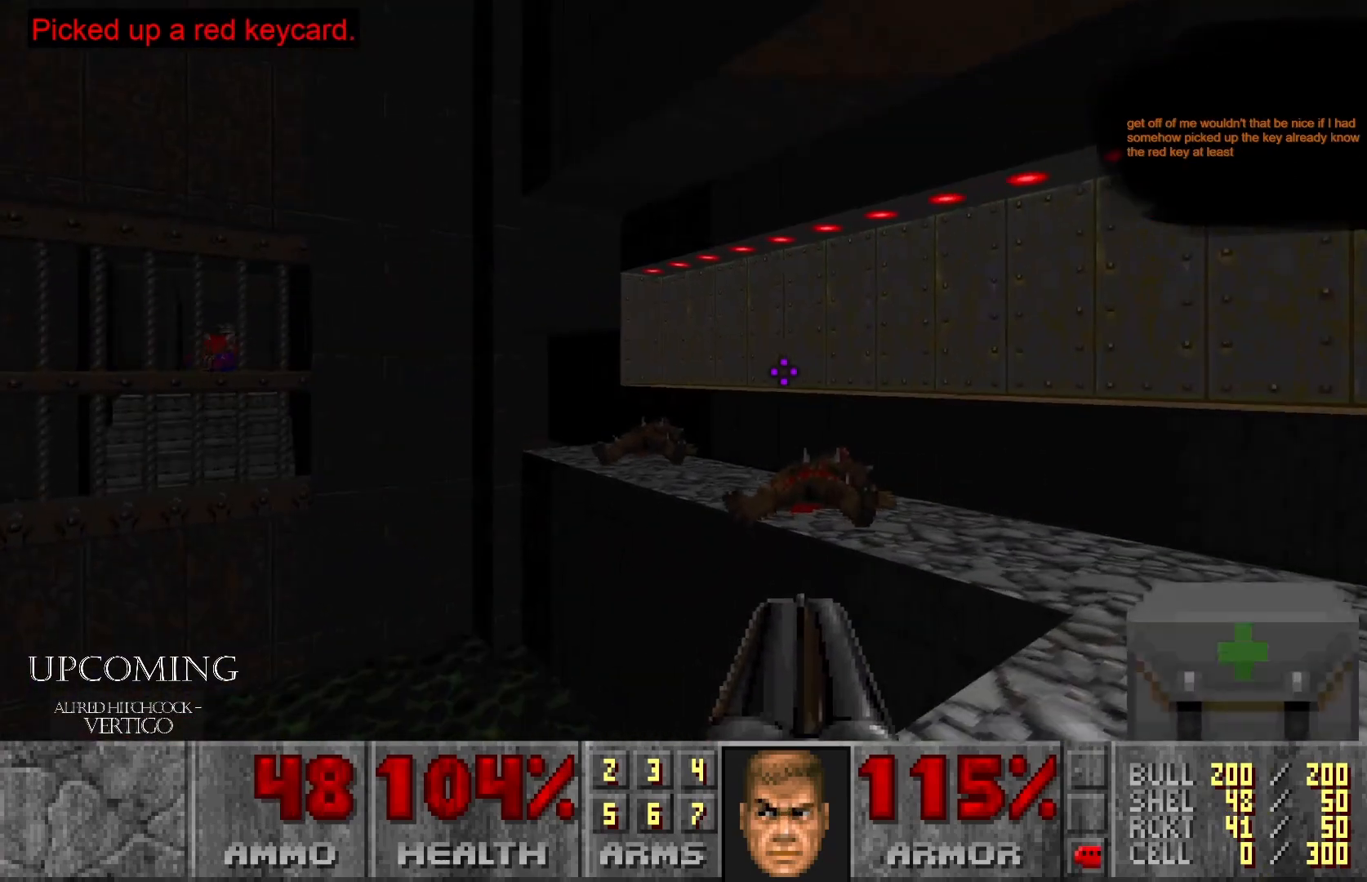
{"buttons": [], "left_stick": "up", "right_stick": "left", "events": [[33, "left_stick", "up-right"], [133, "right_stick", "left"], [467, "left_stick", "up"]]}
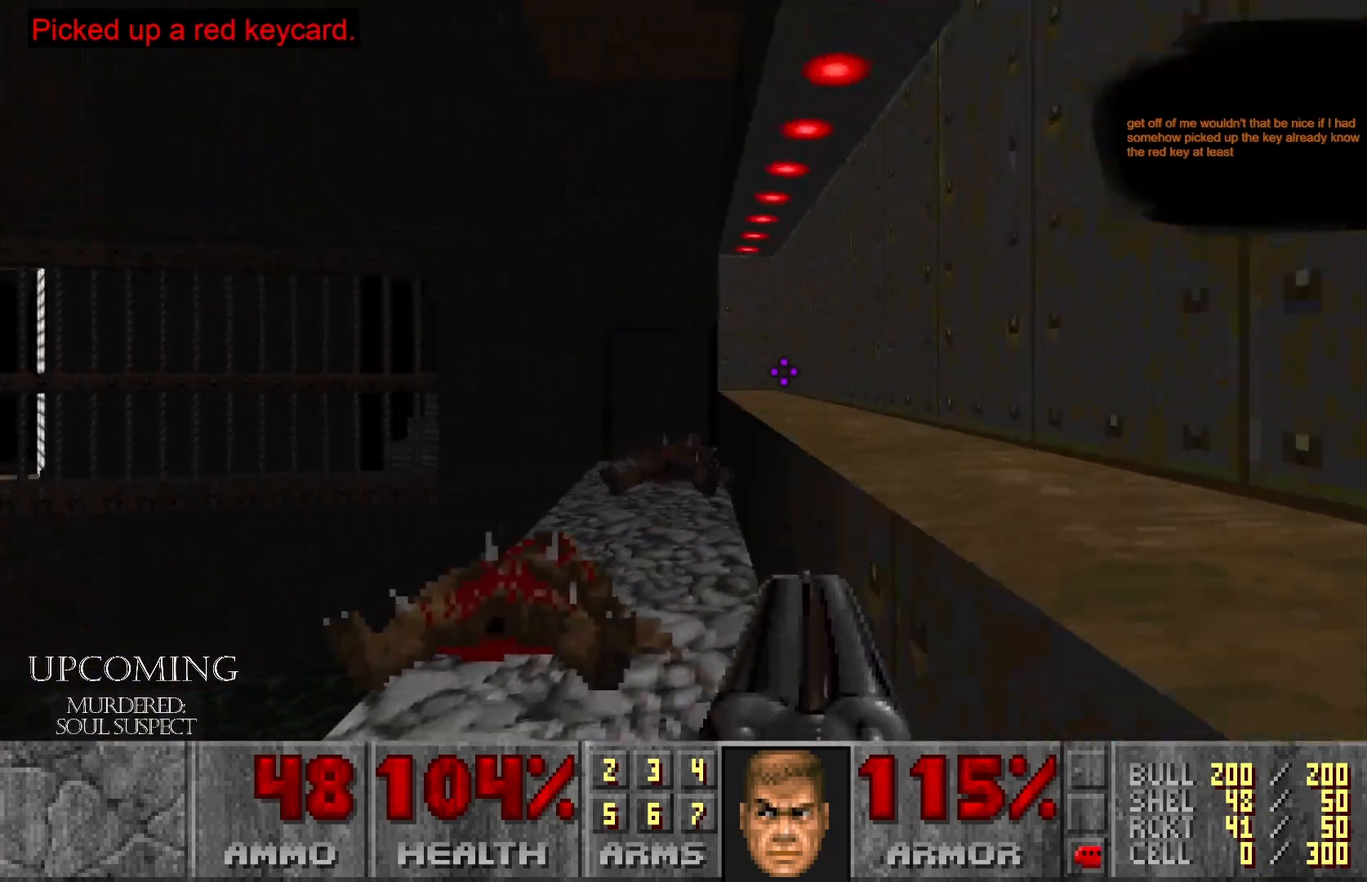
{"buttons": [], "left_stick": "up", "right_stick": "center", "events": [[183, "right_stick", "center"]]}
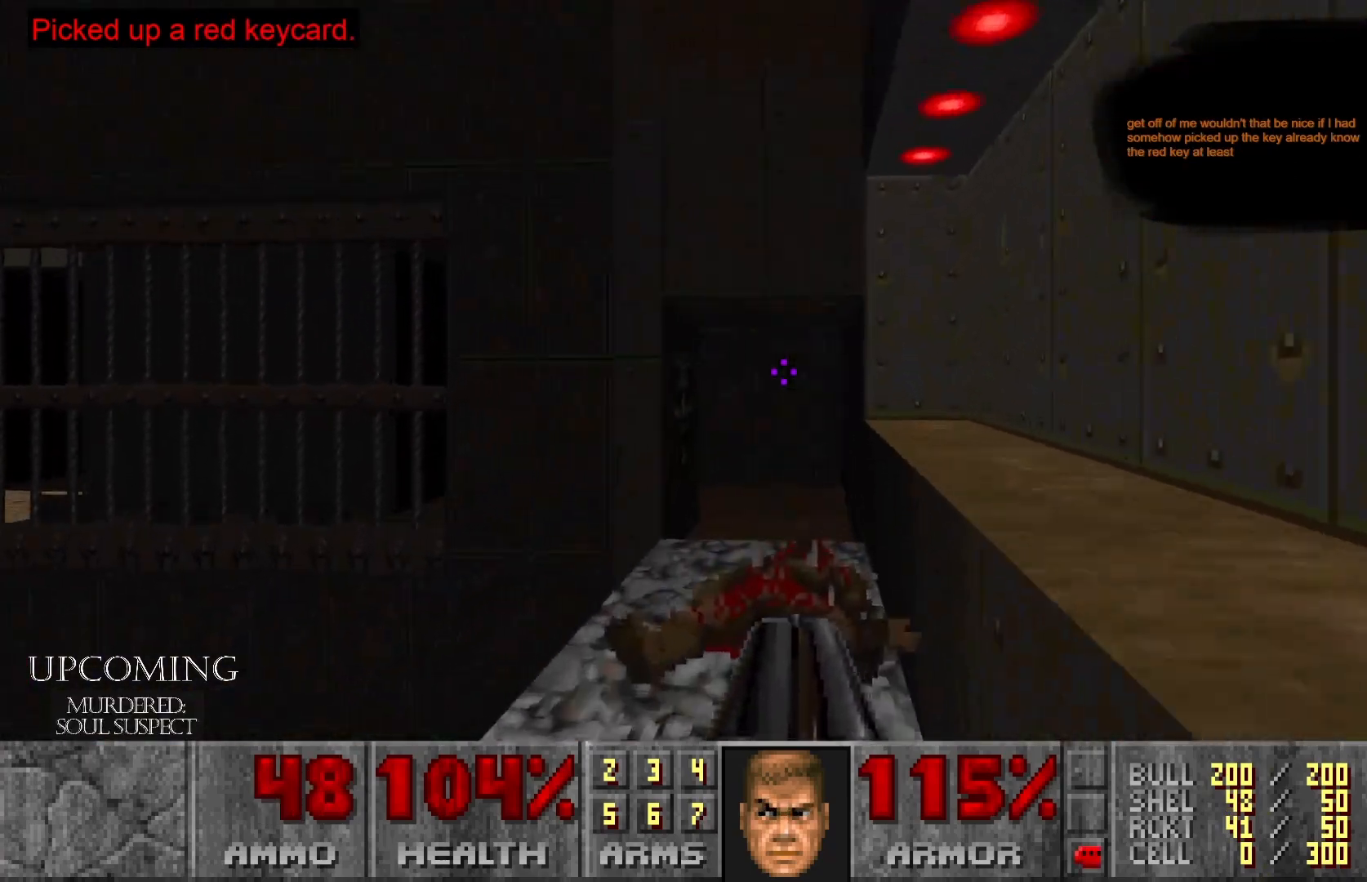
{"buttons": [], "left_stick": "up", "right_stick": "left", "events": [[433, "right_stick", "left"]]}
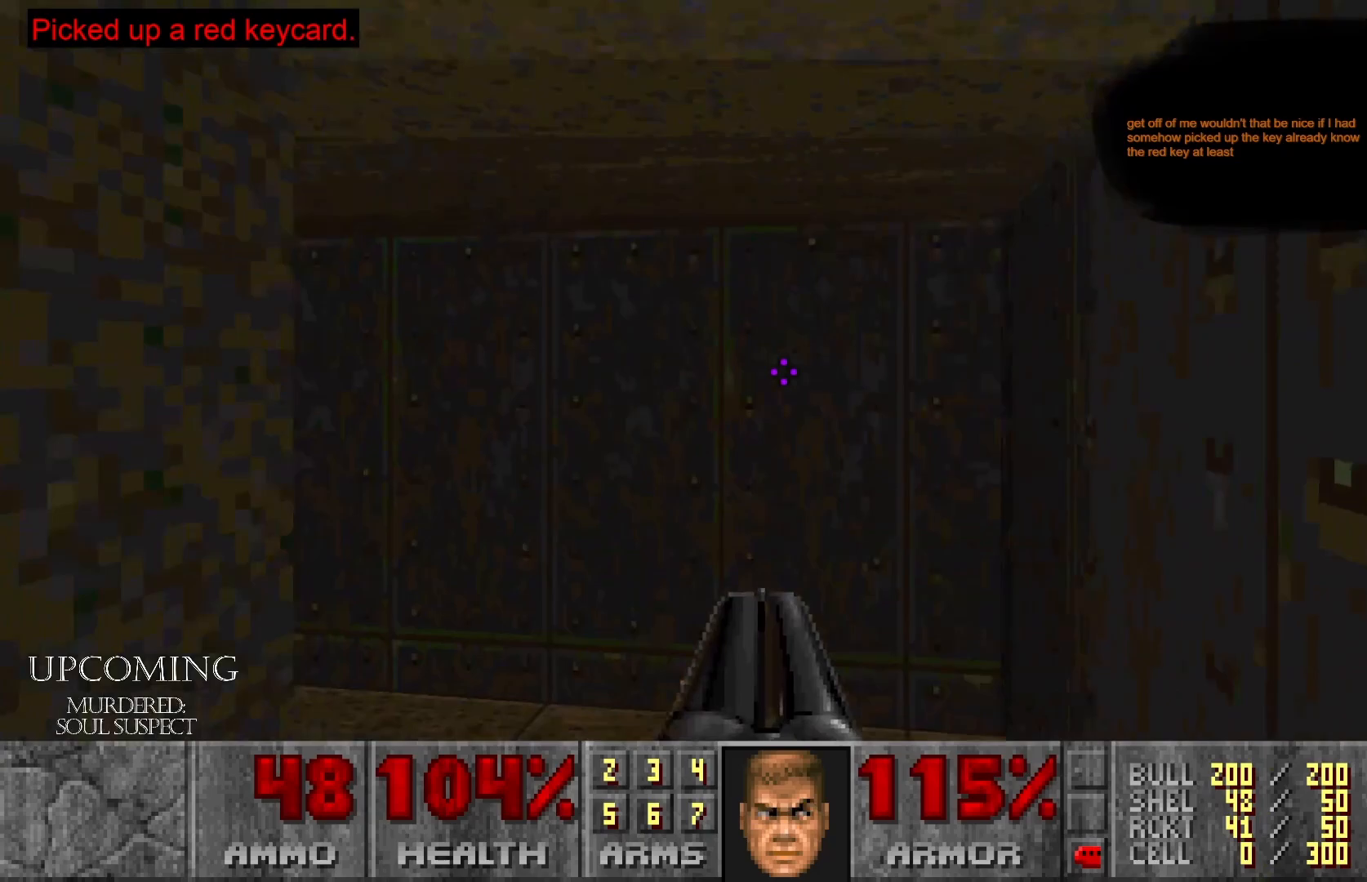
{"buttons": [], "left_stick": "down", "right_stick": "left", "events": [[217, "right_stick", "center"], [233, "left_stick", "up-left"], [417, "right_stick", "left"], [433, "left_stick", "center"], [483, "left_stick", "down"]]}
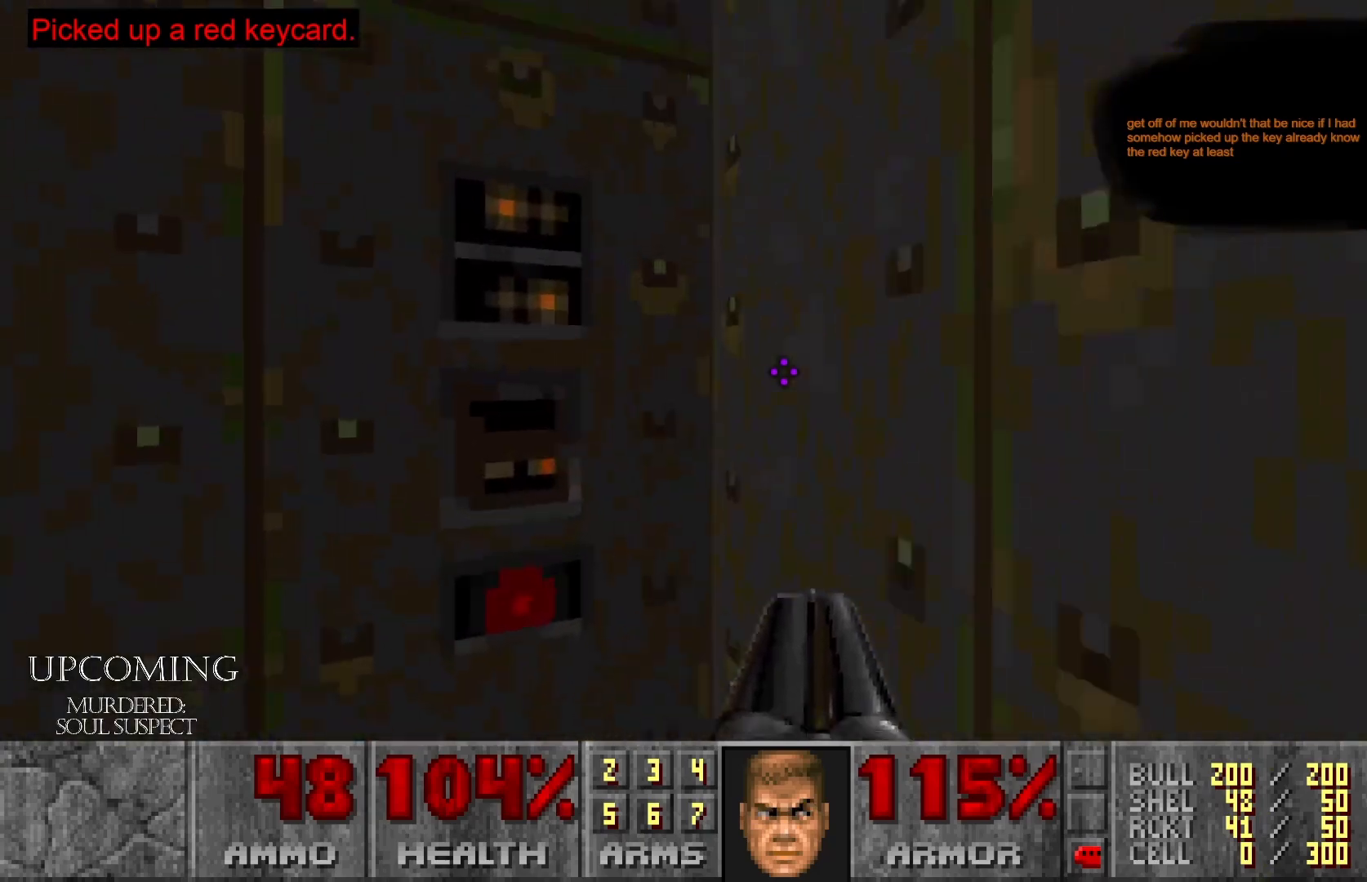
{"buttons": [], "left_stick": "down-left", "right_stick": "center", "events": [[267, "right_stick", "center"], [350, "left_stick", "down-left"]]}
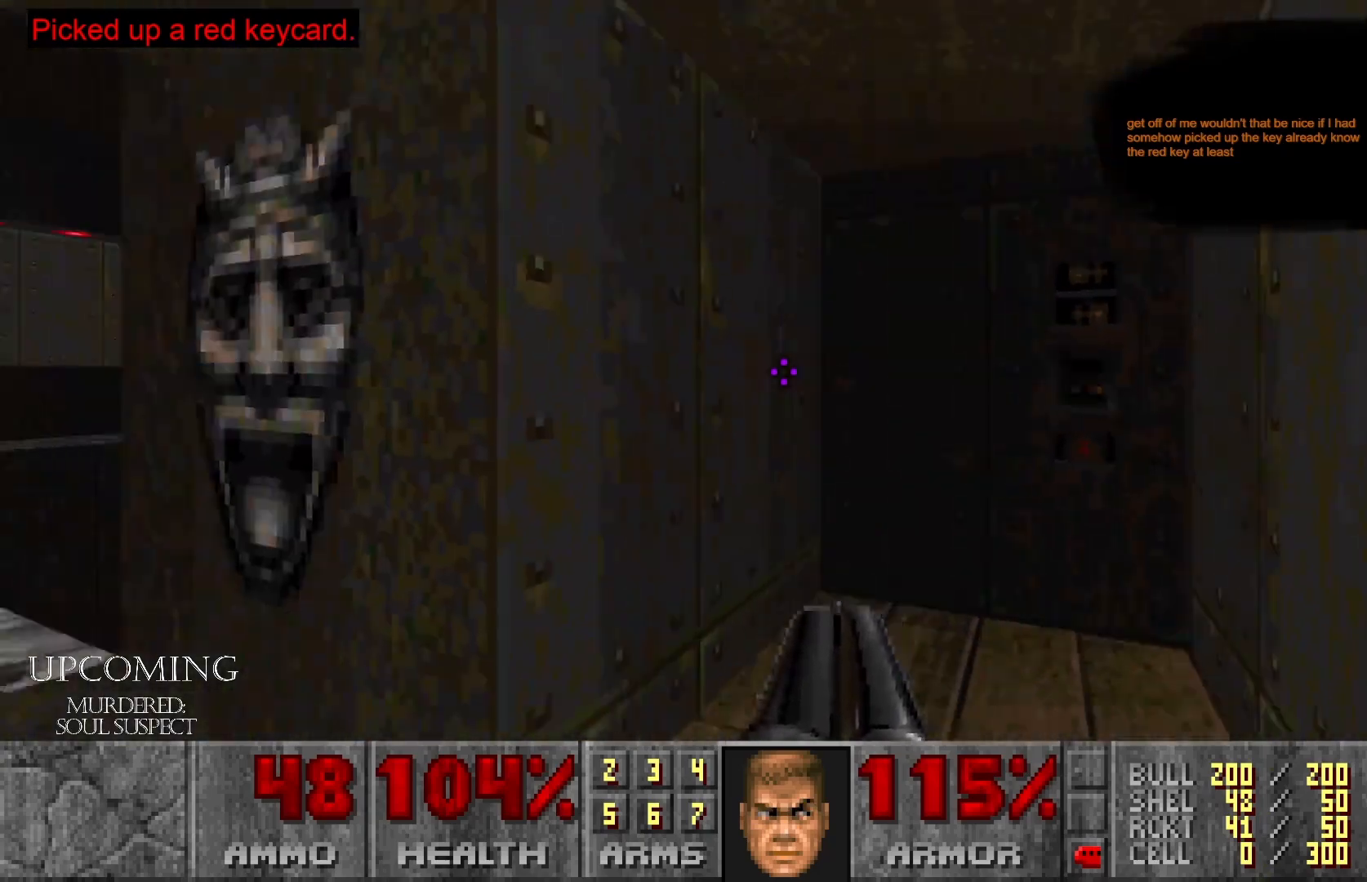
{"buttons": [], "left_stick": "center", "right_stick": "center", "events": [[17, "left_stick", "left"], [250, "left_stick", "center"], [350, "right_stick", "down-right"], [500, "right_stick", "center"]]}
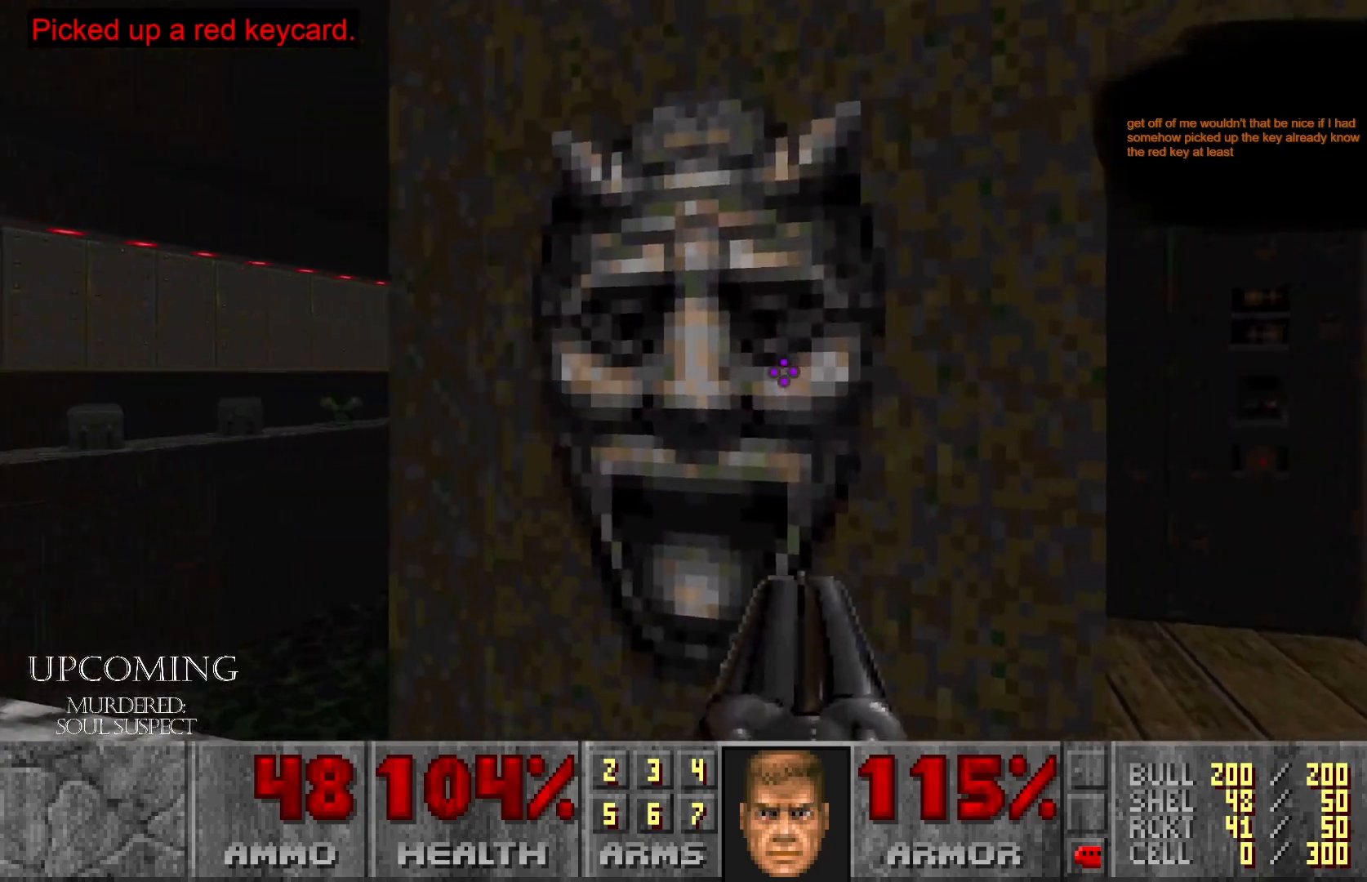
{"buttons": [], "left_stick": "center", "right_stick": "center", "events": [[50, "left_stick", "up"], [200, "A", "down"], [383, "A", "up"], [450, "left_stick", "center"]]}
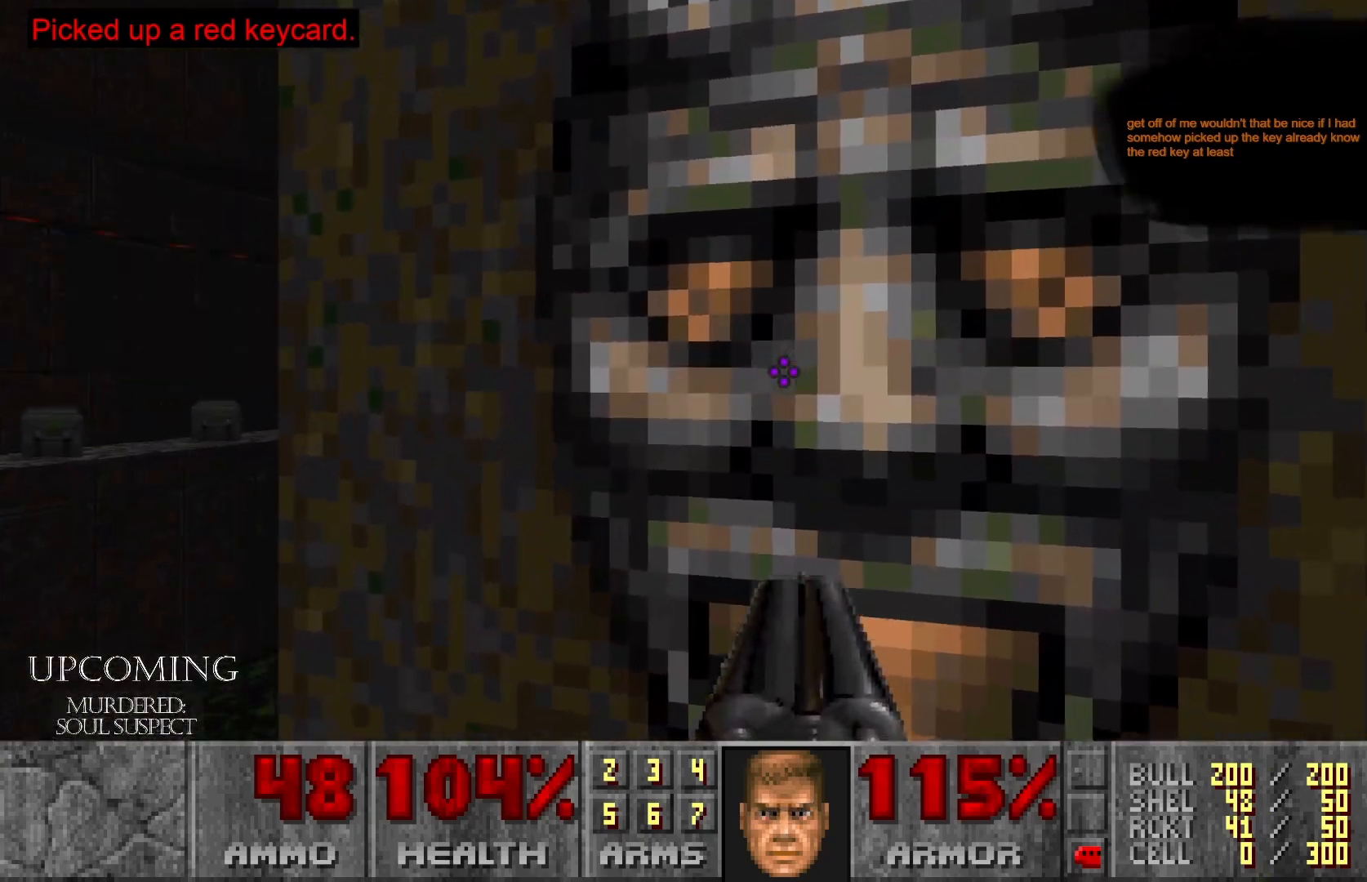
{"buttons": [], "left_stick": "up", "right_stick": "center", "events": [[100, "left_stick", "down-right"], [367, "left_stick", "center"], [467, "left_stick", "up"]]}
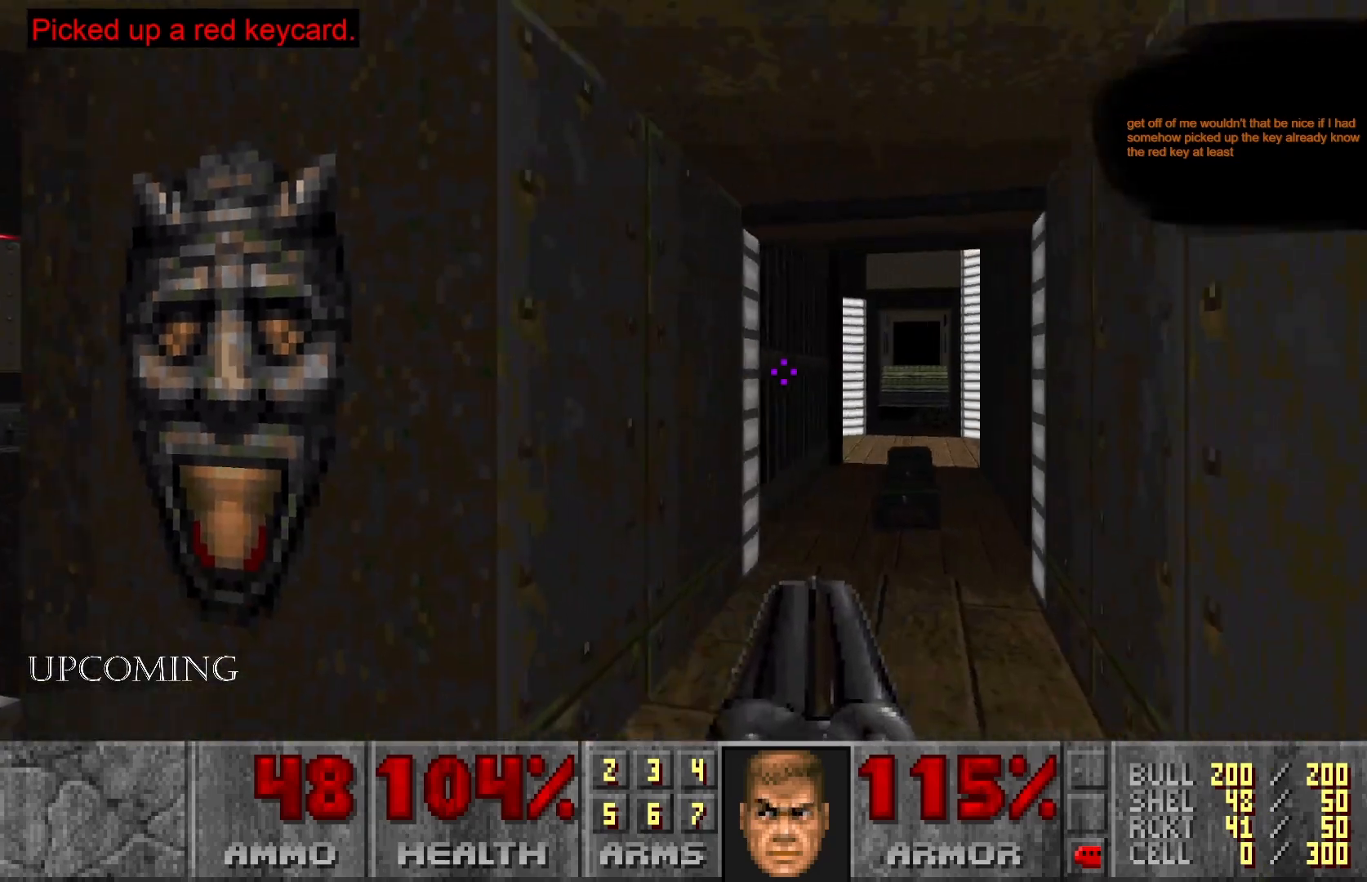
{"buttons": [], "left_stick": "center", "right_stick": "right", "events": [[217, "right_stick", "right"], [333, "left_stick", "center"]]}
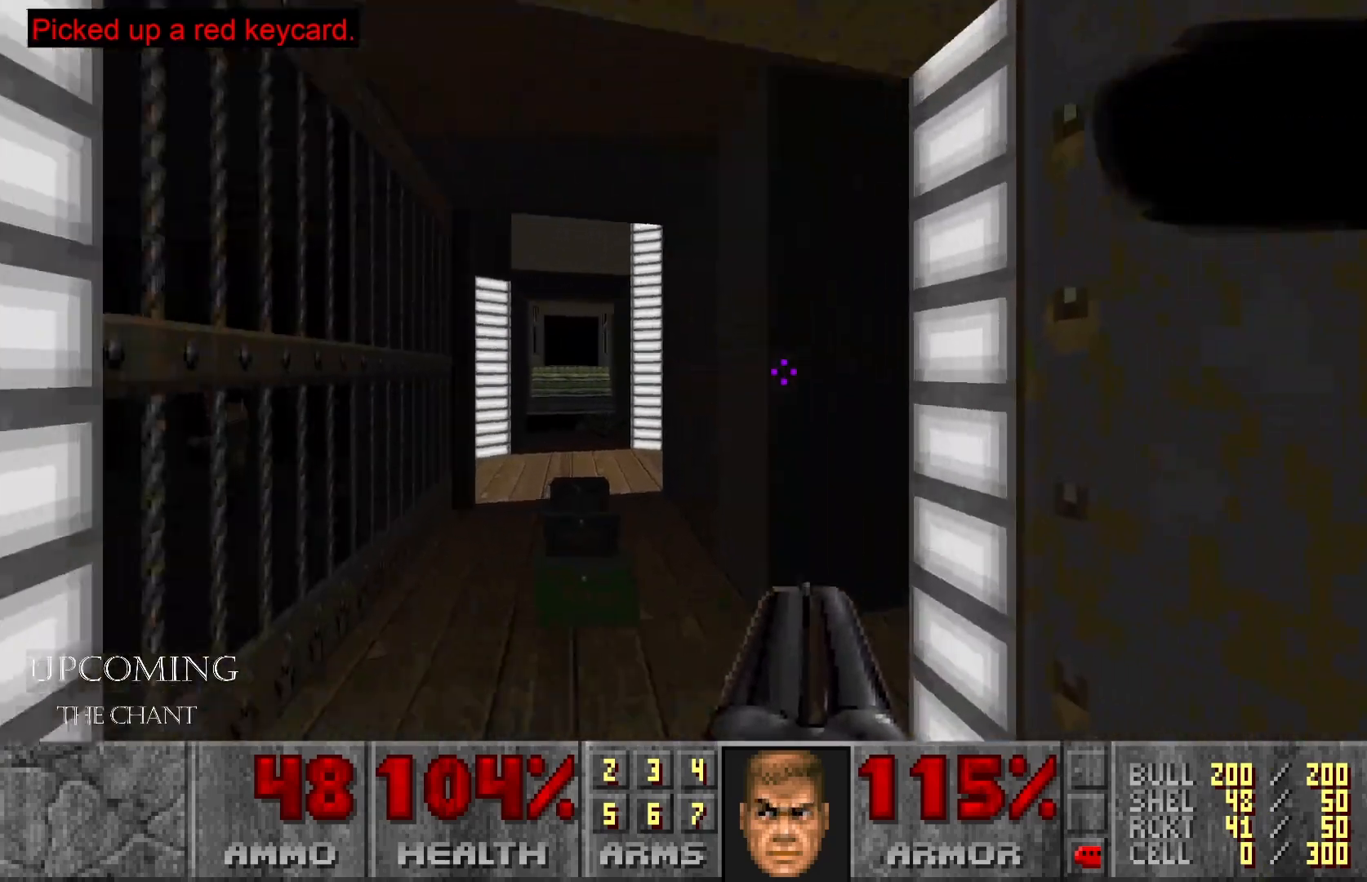
{"buttons": [], "left_stick": "center", "right_stick": "right", "events": [[33, "left_stick", "up-left"], [267, "left_stick", "center"]]}
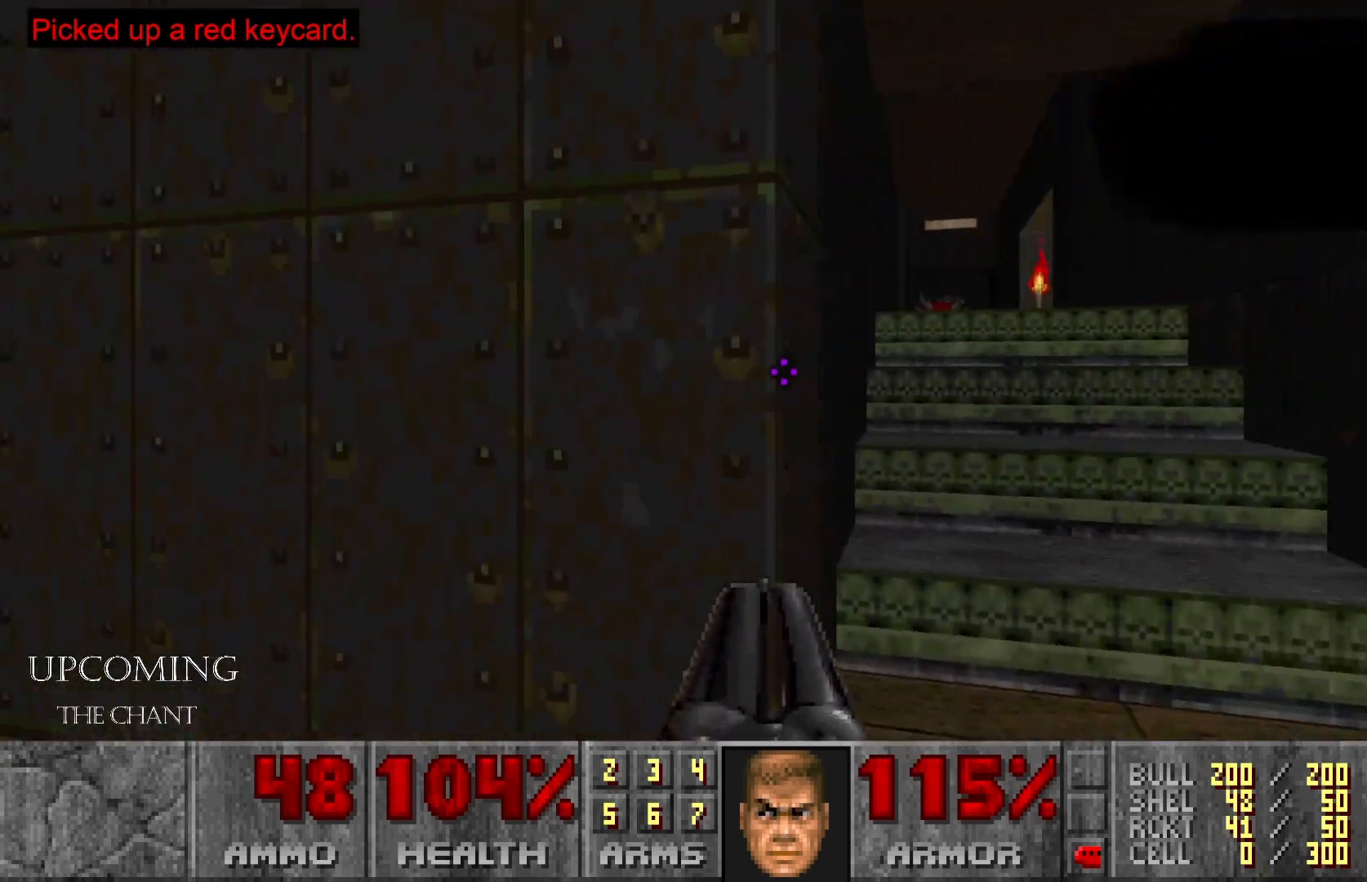
{"buttons": [], "left_stick": "center", "right_stick": "left", "events": [[117, "right_stick", "center"], [217, "right_stick", "left"]]}
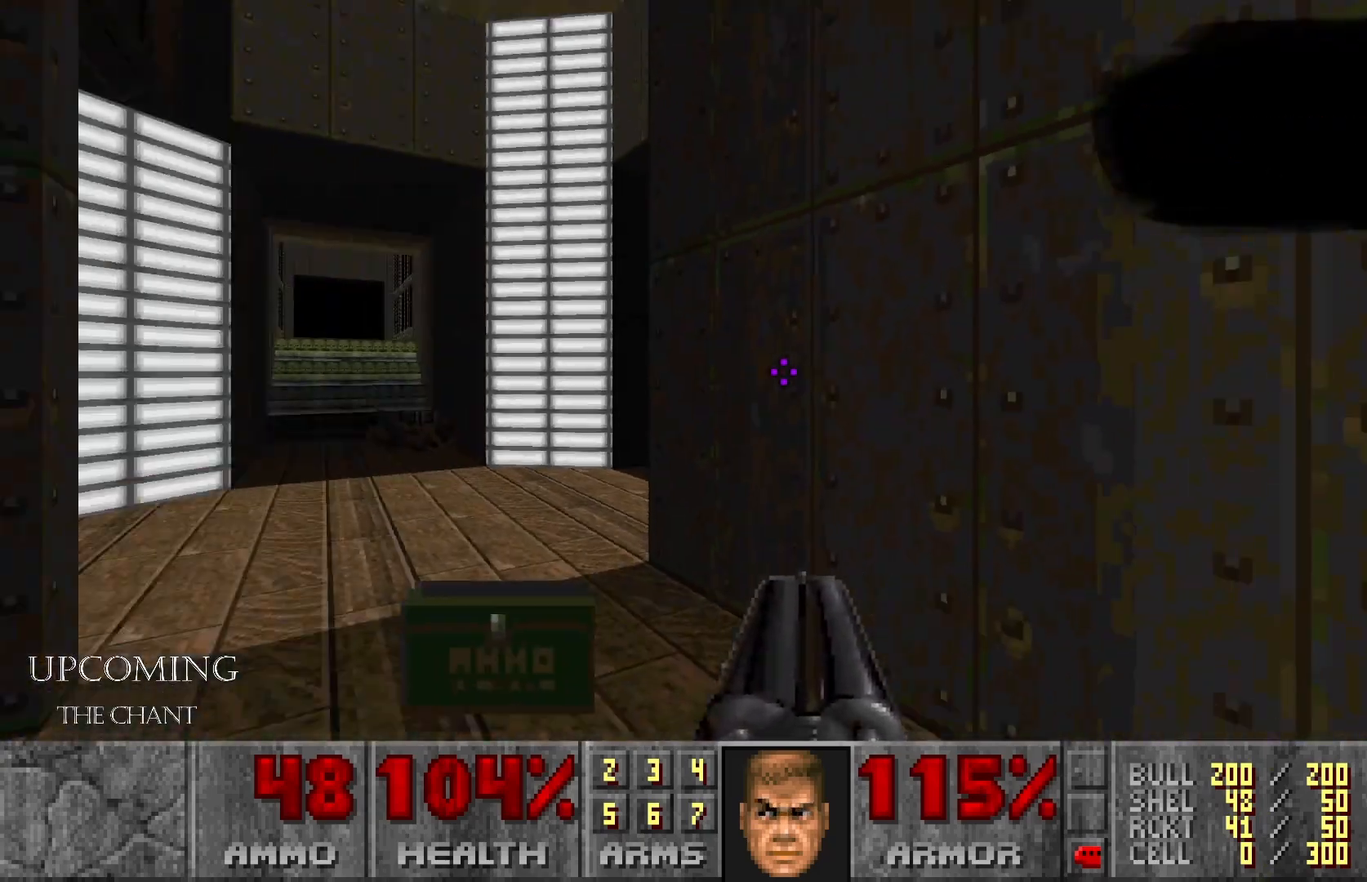
{"buttons": [], "left_stick": "down-right", "right_stick": "right", "events": [[133, "right_stick", "center"], [233, "left_stick", "up"], [417, "left_stick", "center"], [500, "left_stick", "down-right"], [500, "right_stick", "right"]]}
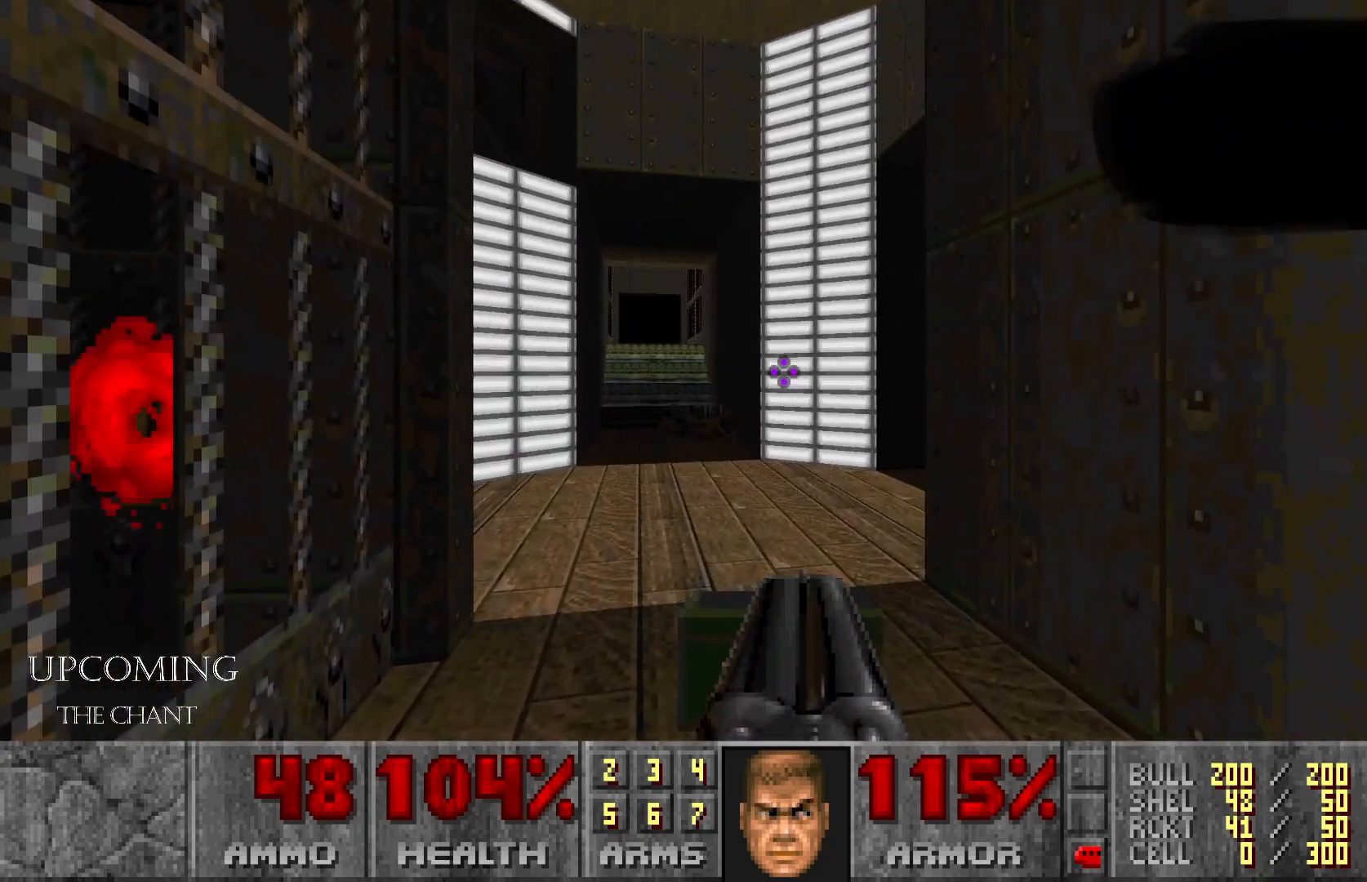
{"buttons": [], "left_stick": "up-right", "right_stick": "center", "events": [[333, "left_stick", "right"], [350, "right_stick", "center"], [450, "left_stick", "up-right"]]}
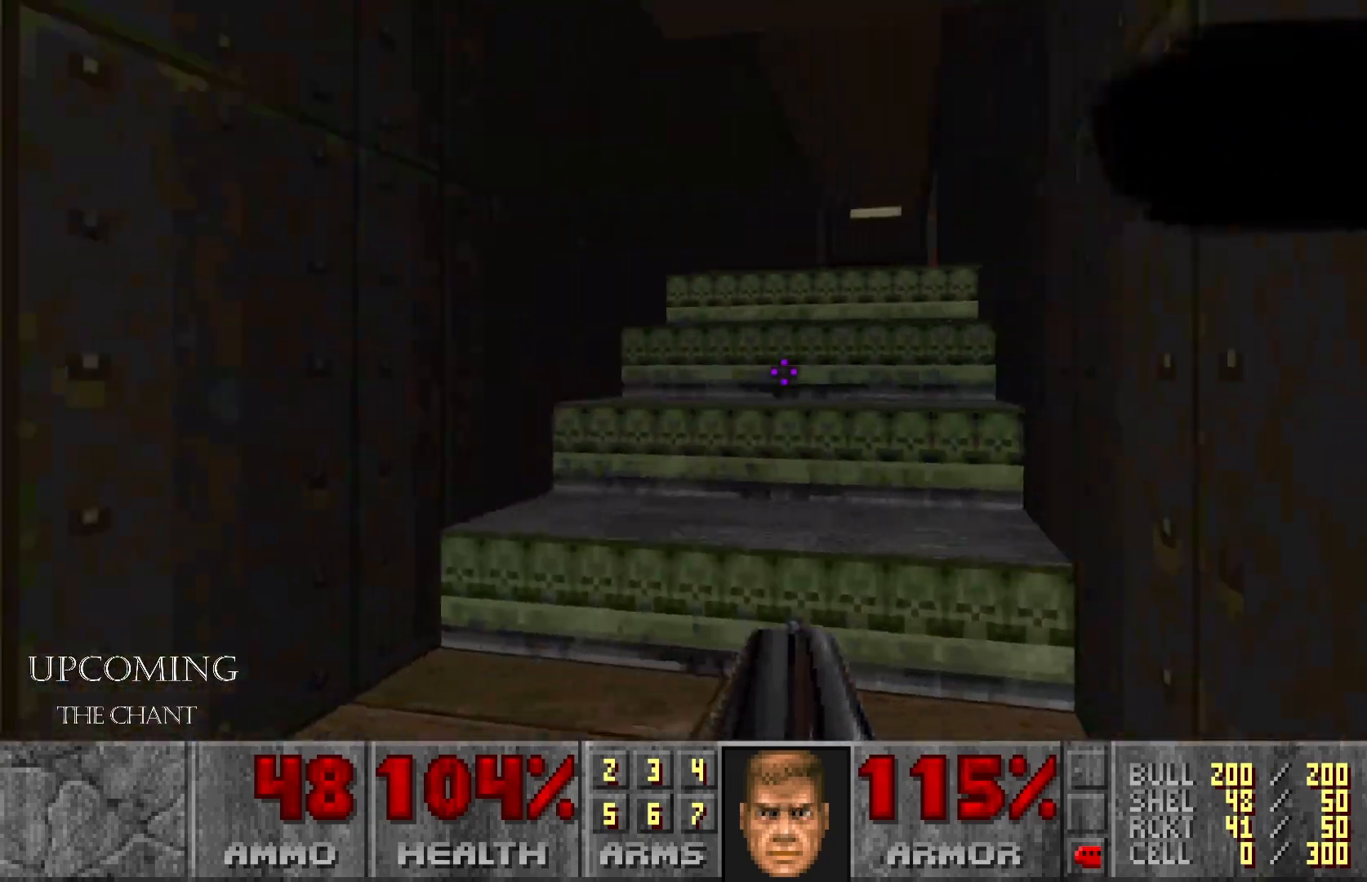
{"buttons": [], "left_stick": "up", "right_stick": "right", "events": [[67, "left_stick", "up"], [167, "right_stick", "up-left"], [267, "right_stick", "center"], [333, "right_stick", "right"]]}
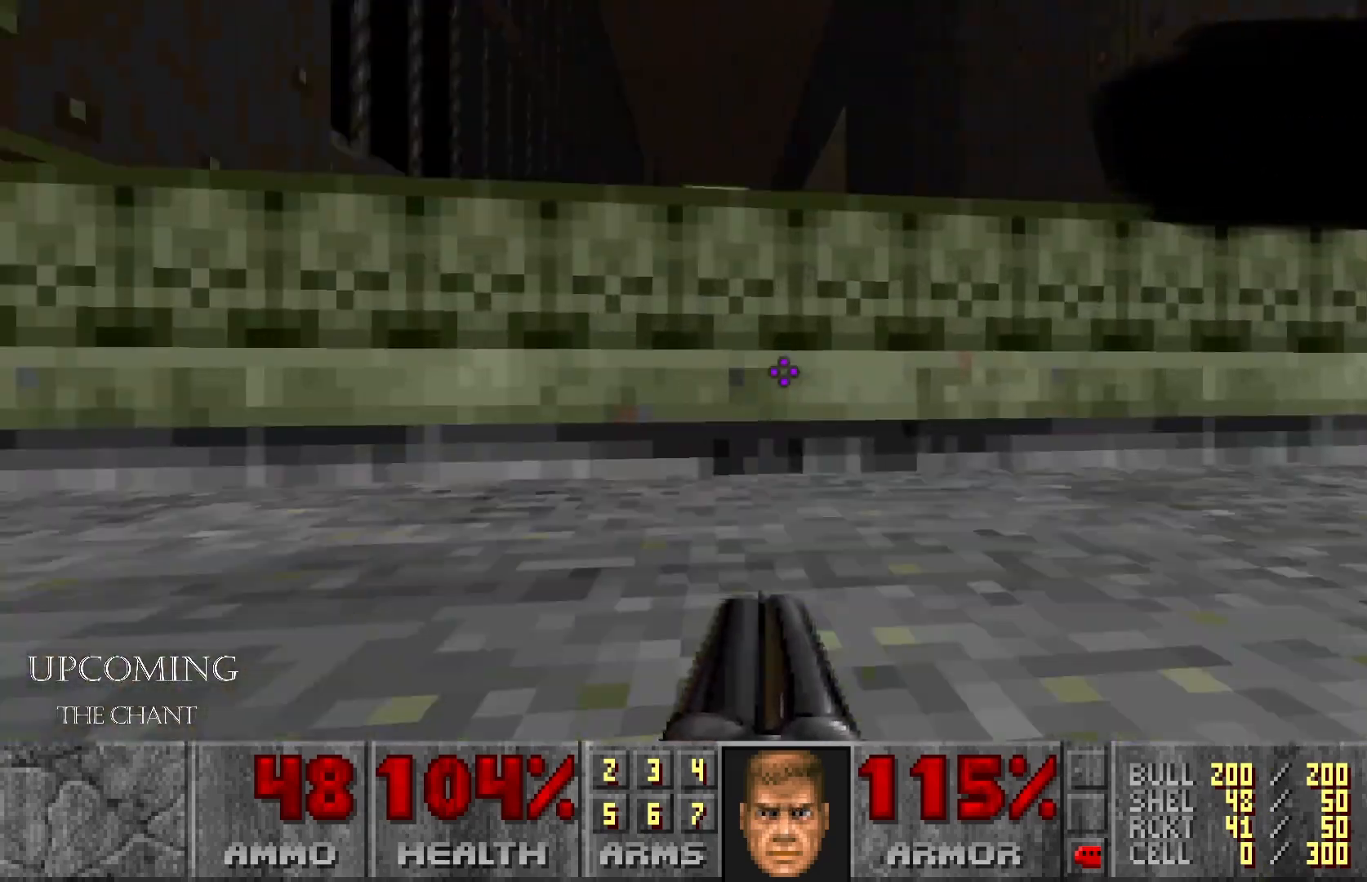
{"buttons": [], "left_stick": "up-left", "right_stick": "left", "events": [[50, "right_stick", "down"], [100, "right_stick", "center"], [367, "right_stick", "left"], [433, "left_stick", "up-left"]]}
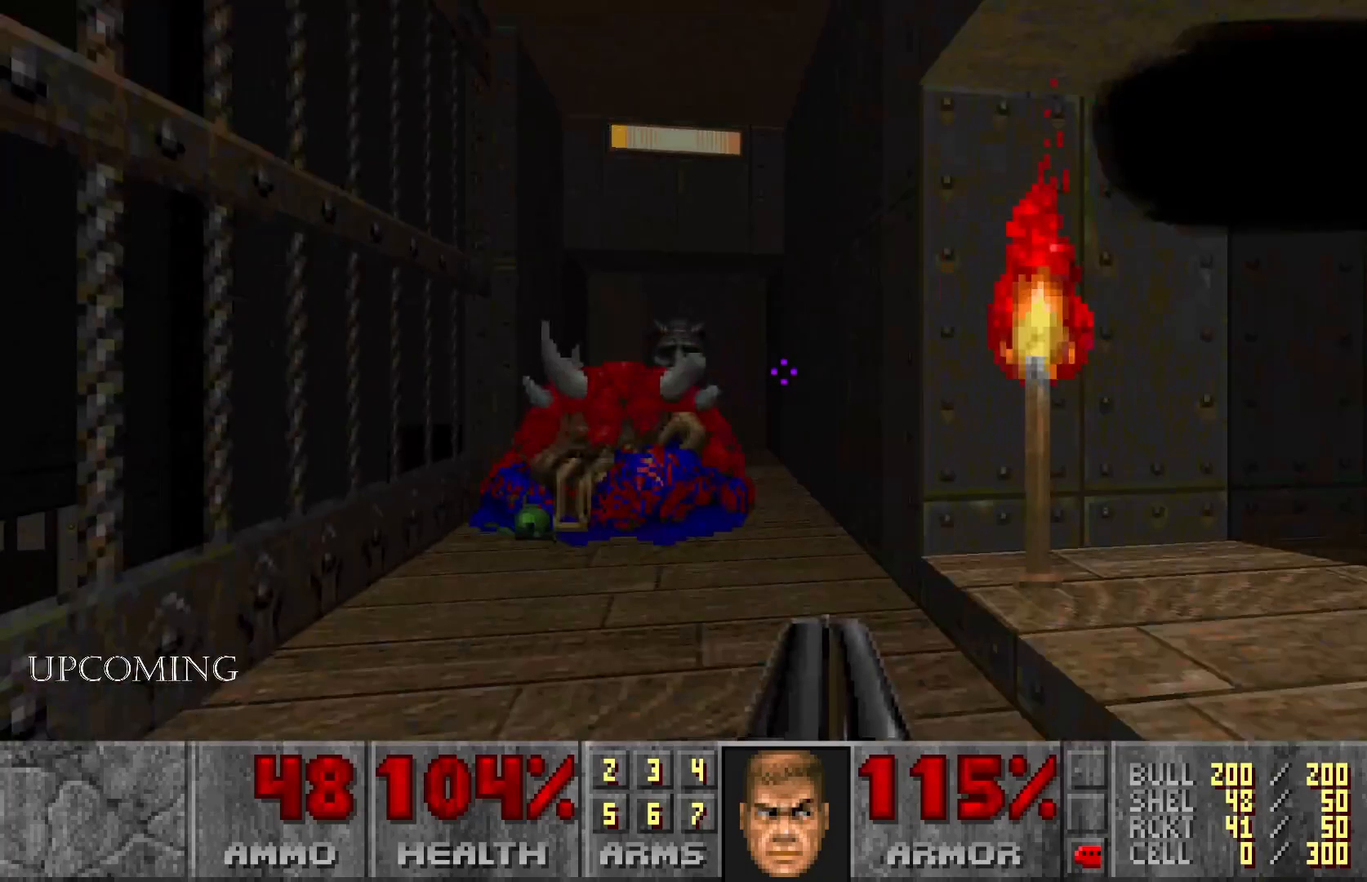
{"buttons": [], "left_stick": "up", "right_stick": "center", "events": [[83, "left_stick", "center"], [150, "right_stick", "center"], [217, "left_stick", "up"]]}
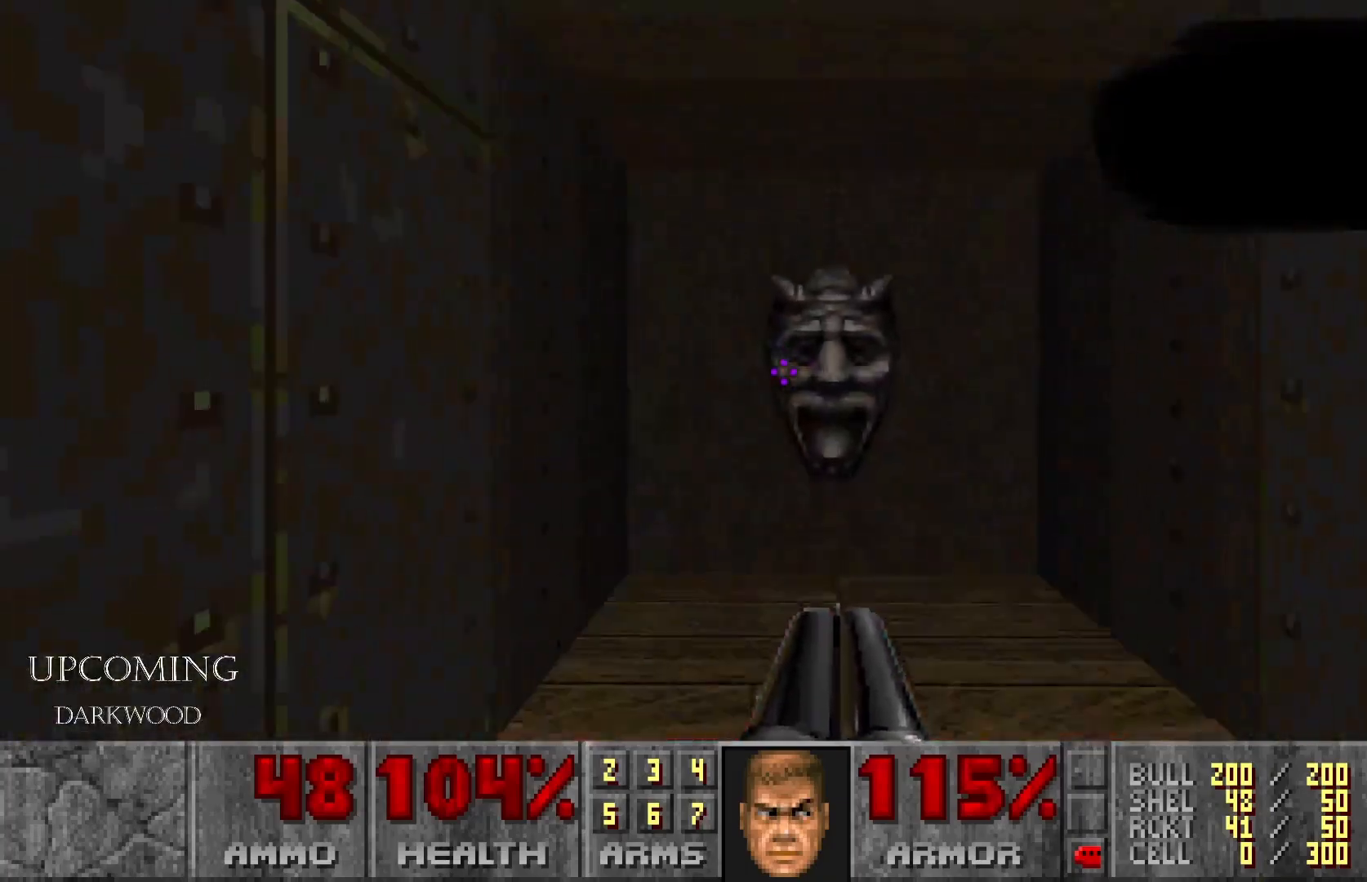
{"buttons": [], "left_stick": "down", "right_stick": "center", "events": [[250, "A", "down"], [267, "left_stick", "center"], [383, "A", "up"], [383, "left_stick", "down"]]}
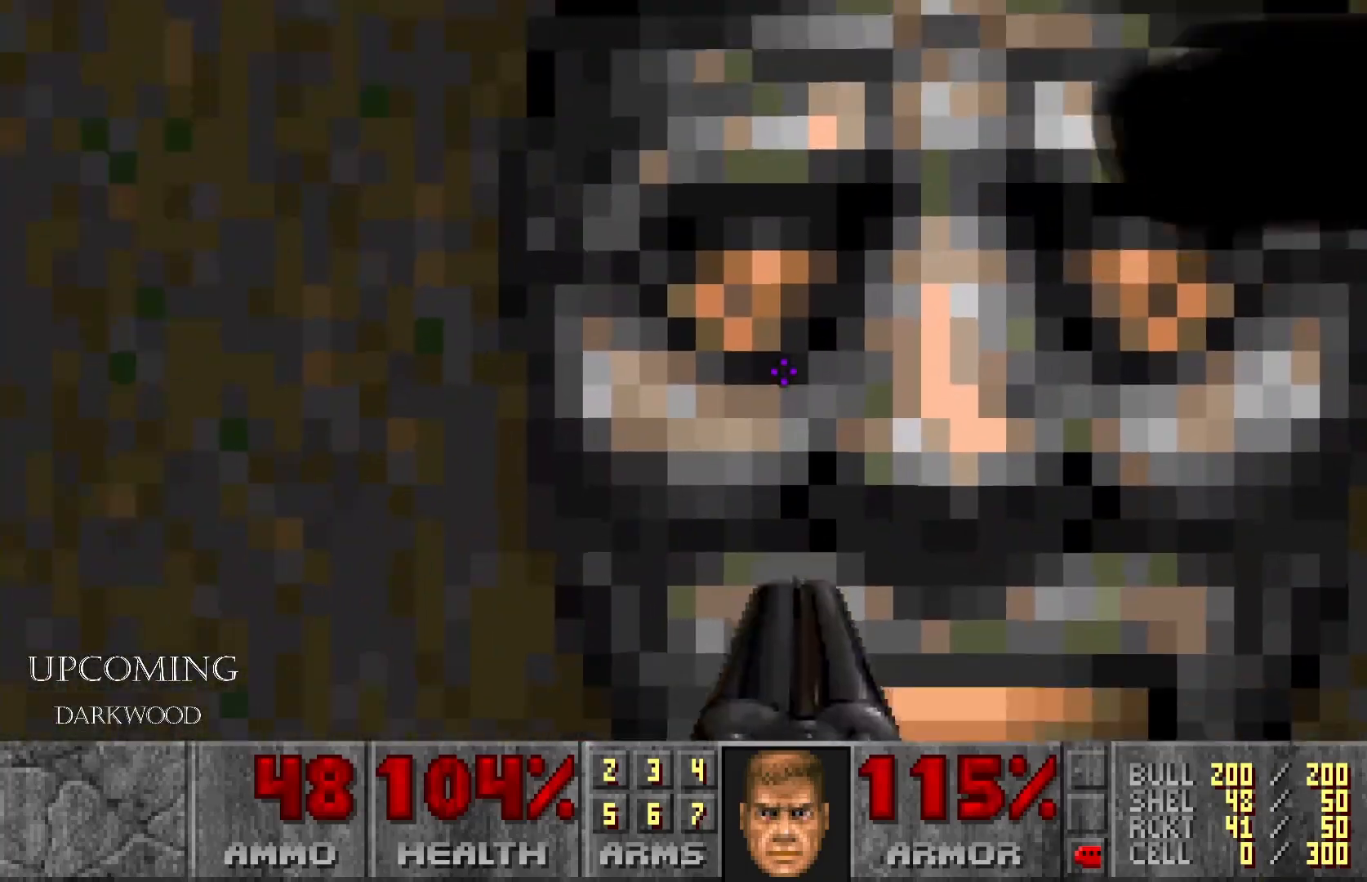
{"buttons": [], "left_stick": "left", "right_stick": "down-right", "events": [[83, "right_stick", "down-right"], [133, "left_stick", "down-left"], [267, "left_stick", "left"]]}
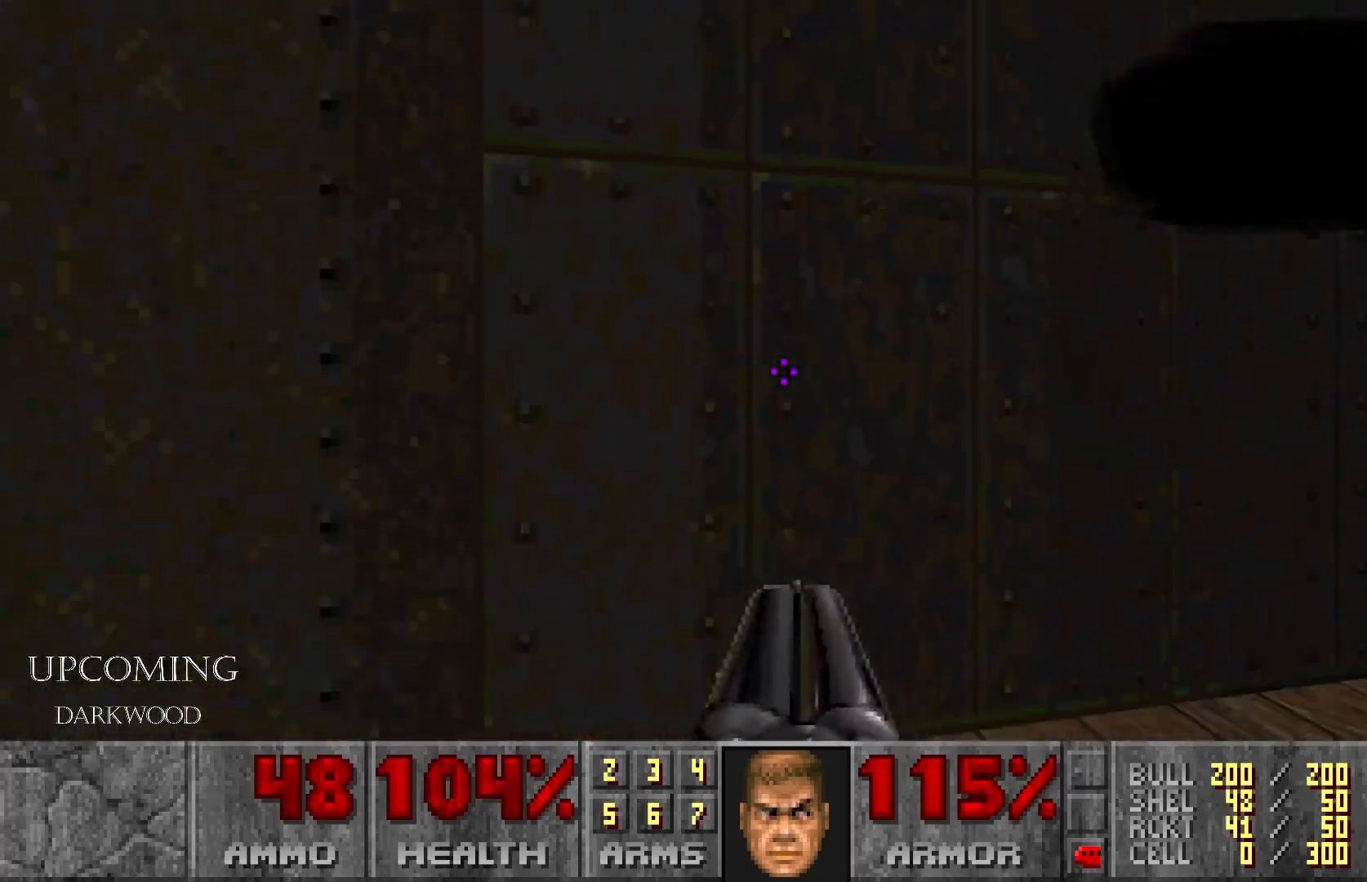
{"buttons": [], "left_stick": "up", "right_stick": "center", "events": [[33, "left_stick", "center"], [367, "right_stick", "center"], [383, "left_stick", "up"]]}
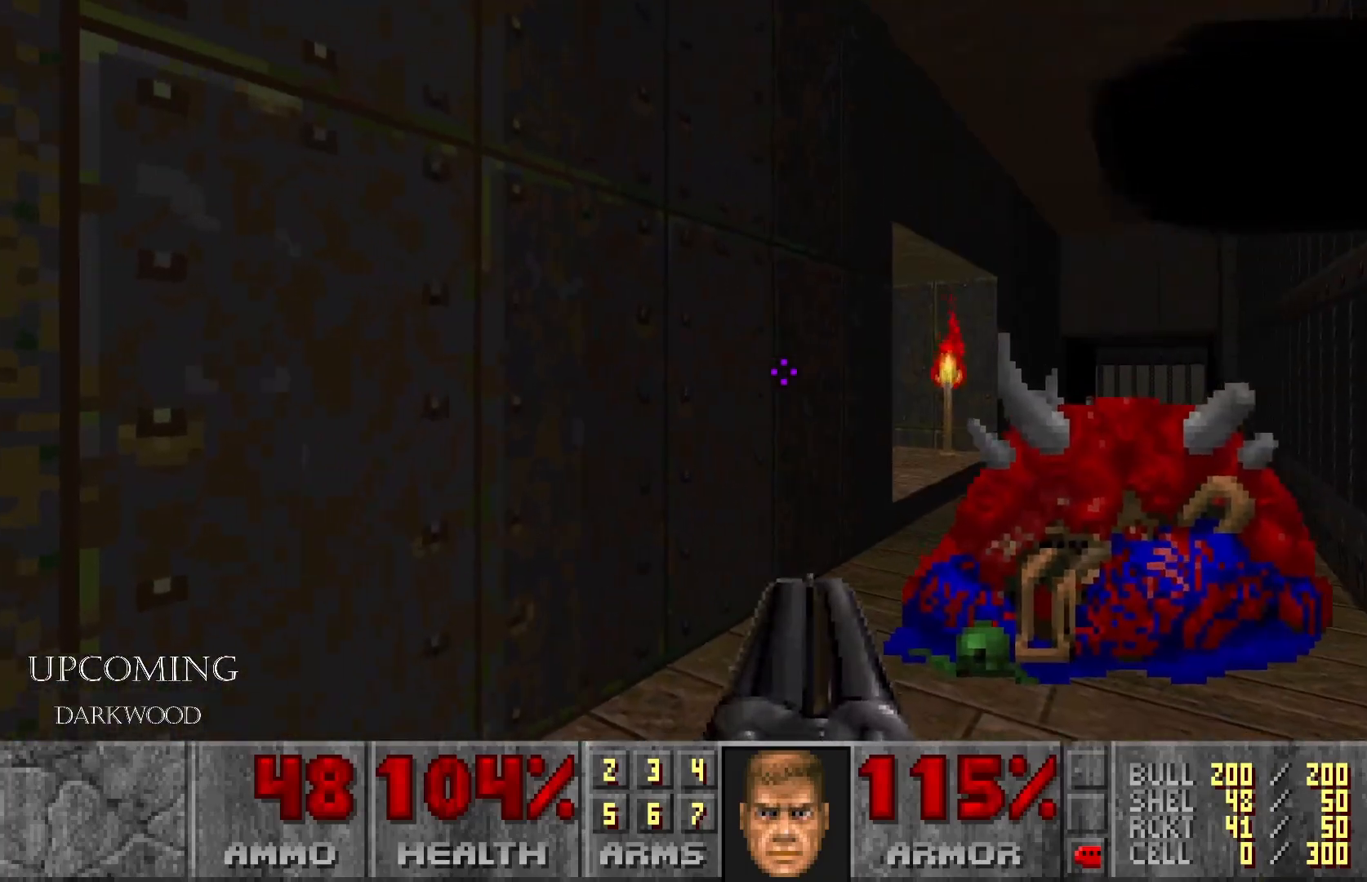
{"buttons": [], "left_stick": "up", "right_stick": "center", "events": [[67, "right_stick", "right"], [350, "right_stick", "center"]]}
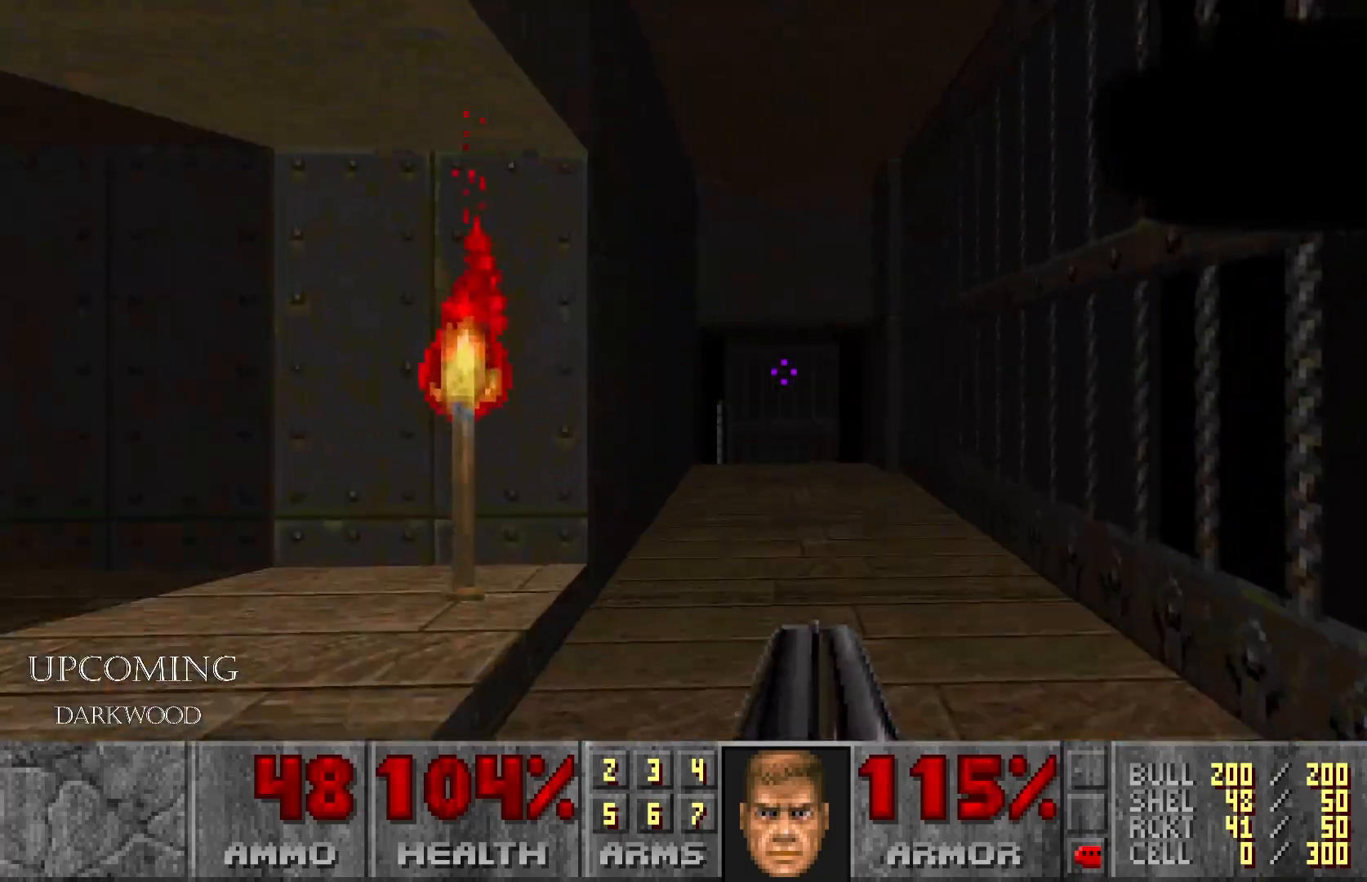
{"buttons": [], "left_stick": "up", "right_stick": "left", "events": [[383, "right_stick", "left"]]}
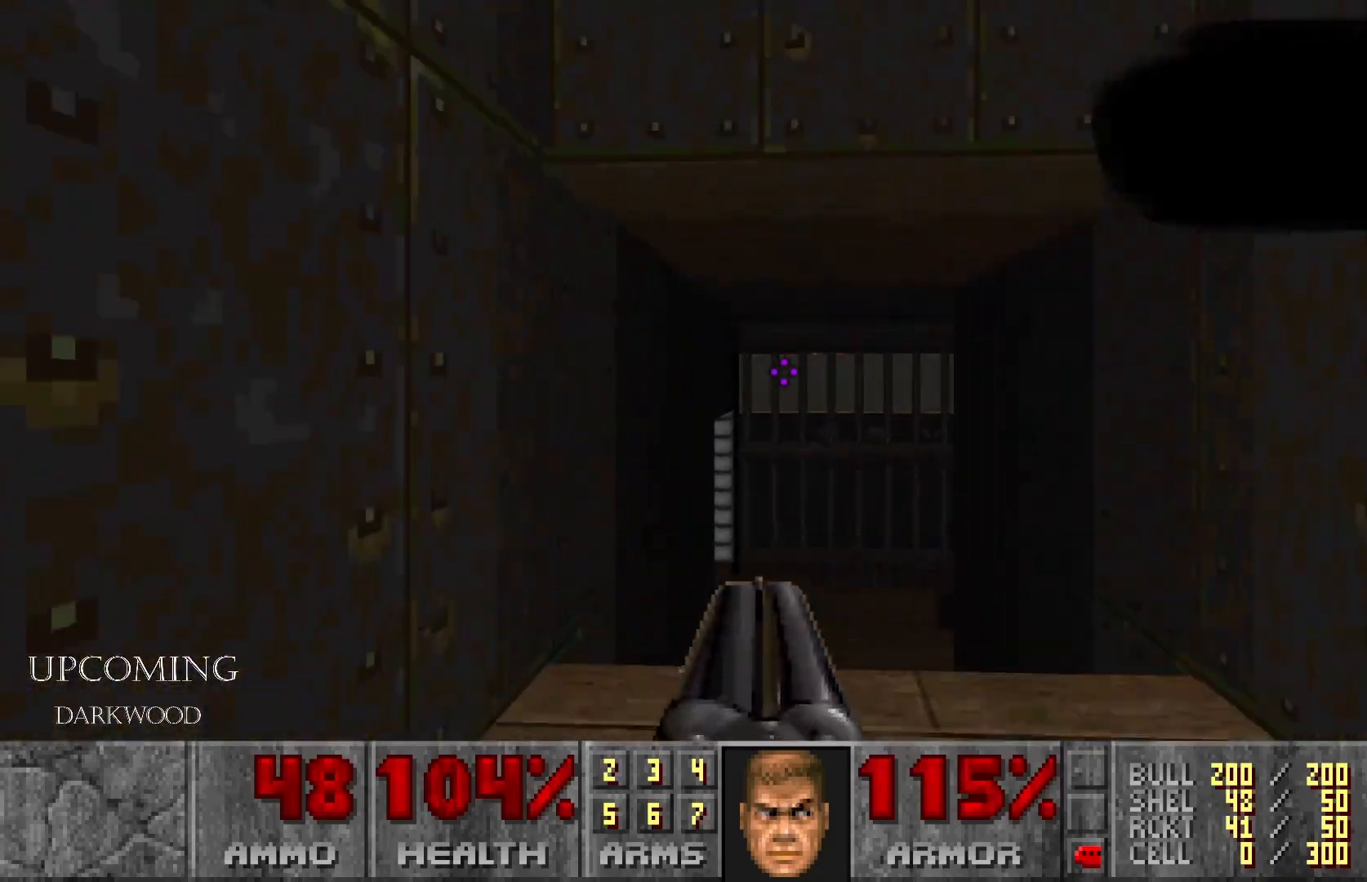
{"buttons": [], "left_stick": "up", "right_stick": "down-right", "events": [[83, "right_stick", "center"], [167, "left_stick", "up-left"], [167, "right_stick", "down-right"], [433, "left_stick", "up"]]}
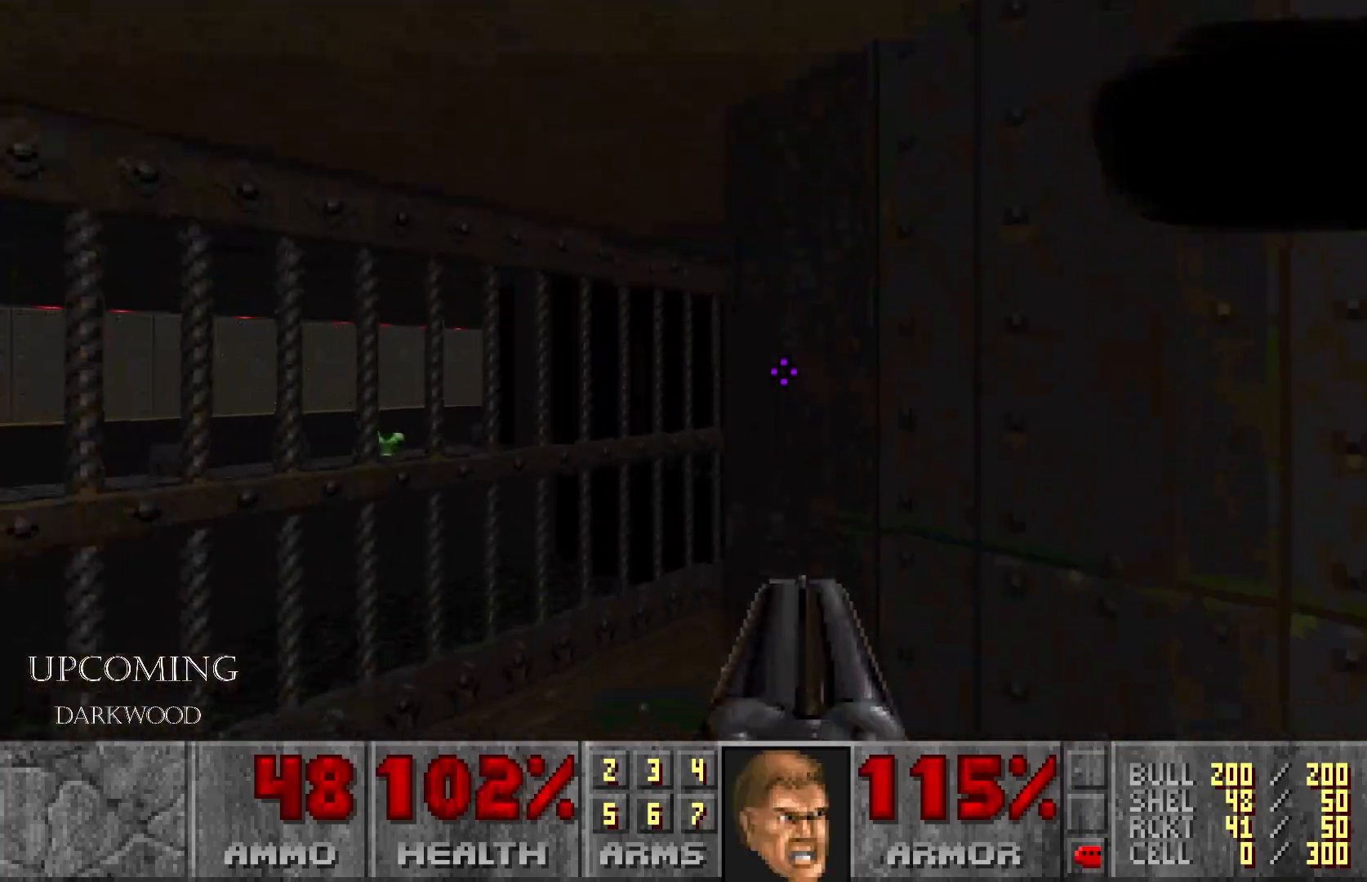
{"buttons": [], "left_stick": "center", "right_stick": "right", "events": [[67, "left_stick", "center"], [167, "left_stick", "up-left"], [250, "right_stick", "center"], [300, "right_stick", "right"], [433, "left_stick", "center"]]}
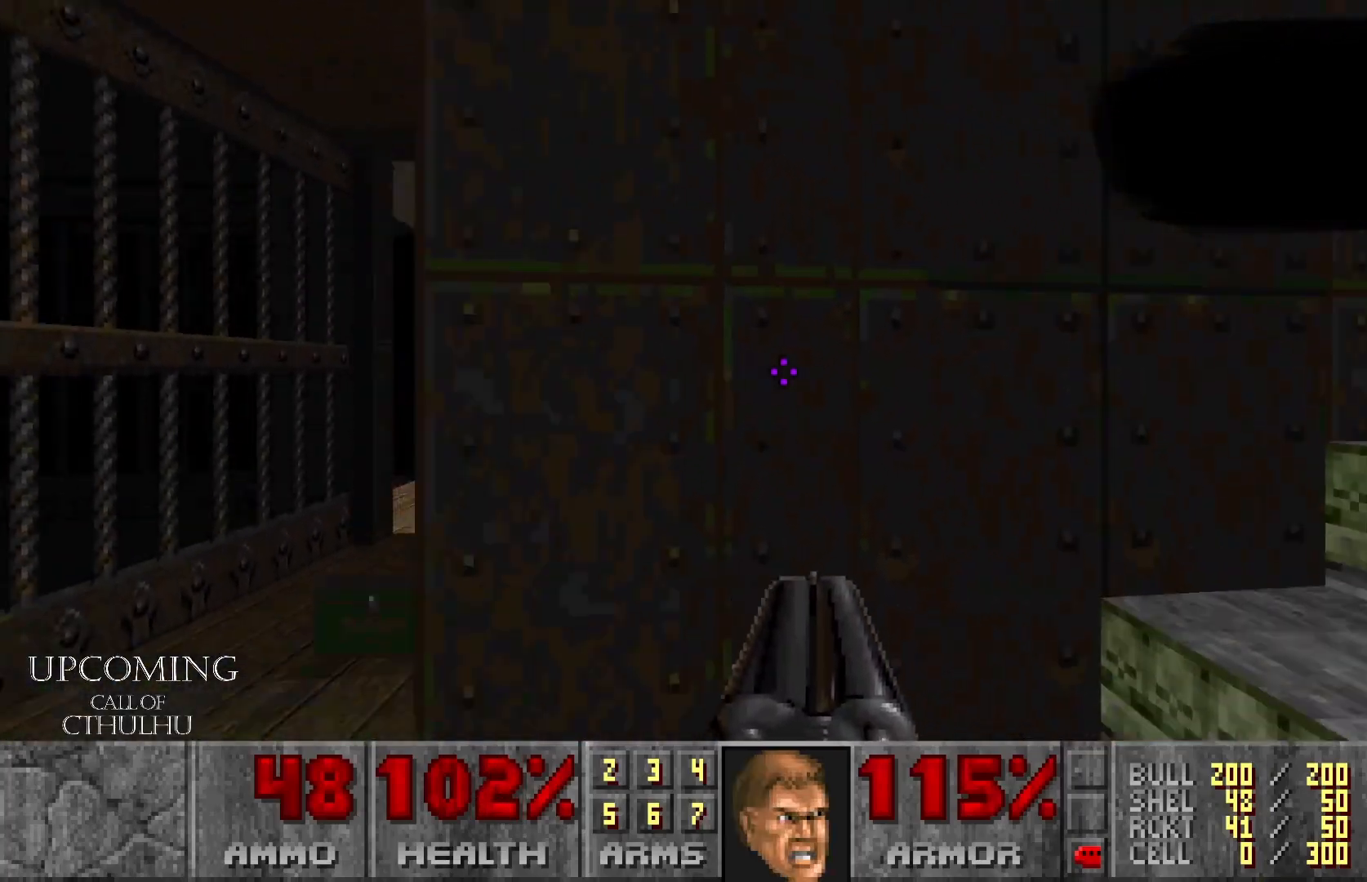
{"buttons": [], "left_stick": "up-left", "right_stick": "center", "events": [[233, "left_stick", "up-left"], [233, "right_stick", "center"]]}
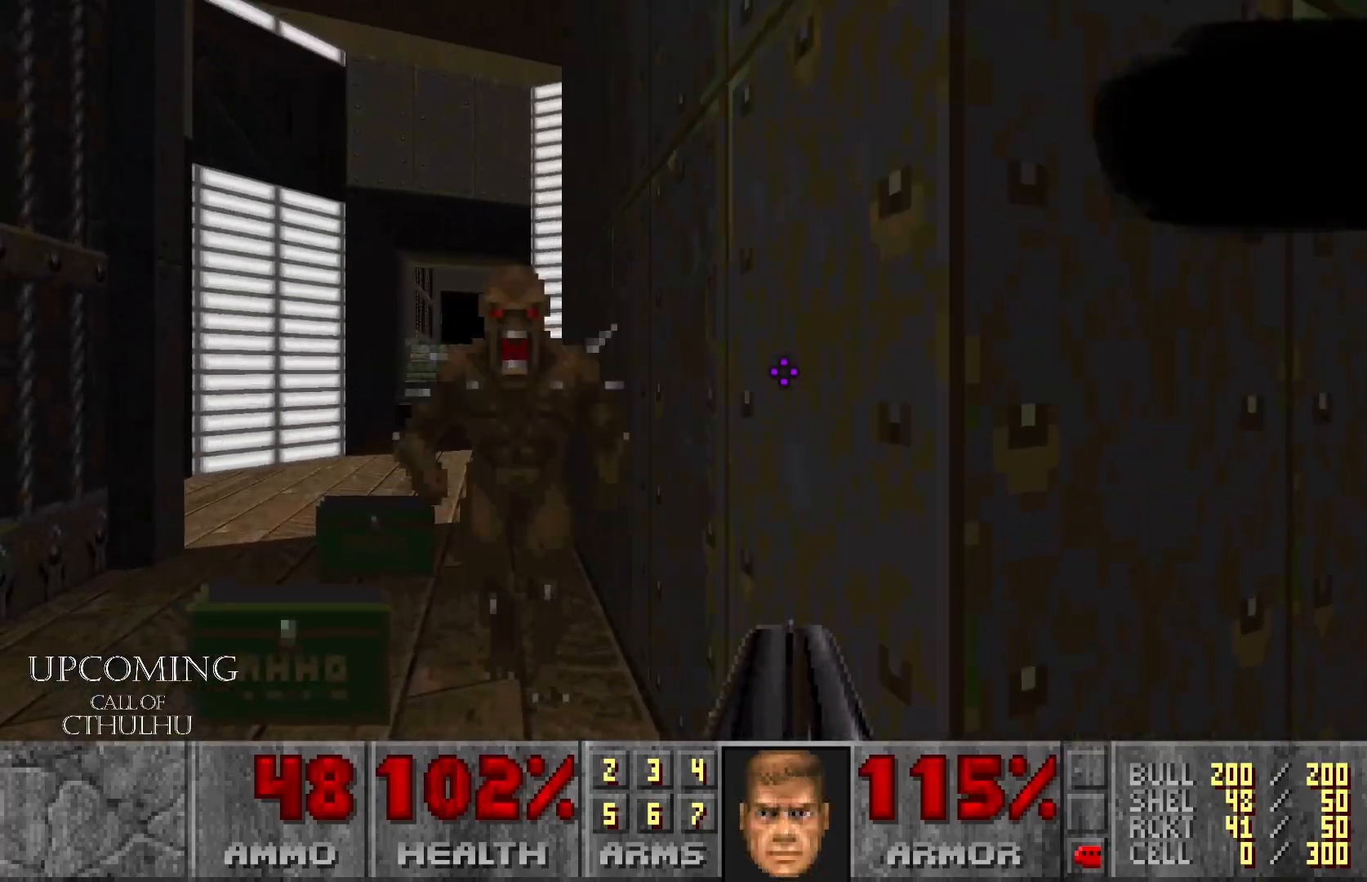
{"buttons": [], "left_stick": "down-right", "right_stick": "center", "events": [[100, "left_stick", "up"], [183, "R2", "down"], [200, "left_stick", "center"], [267, "left_stick", "right"], [283, "right_stick", "up-right"], [333, "R2", "up"], [367, "left_stick", "down-right"], [467, "right_stick", "center"]]}
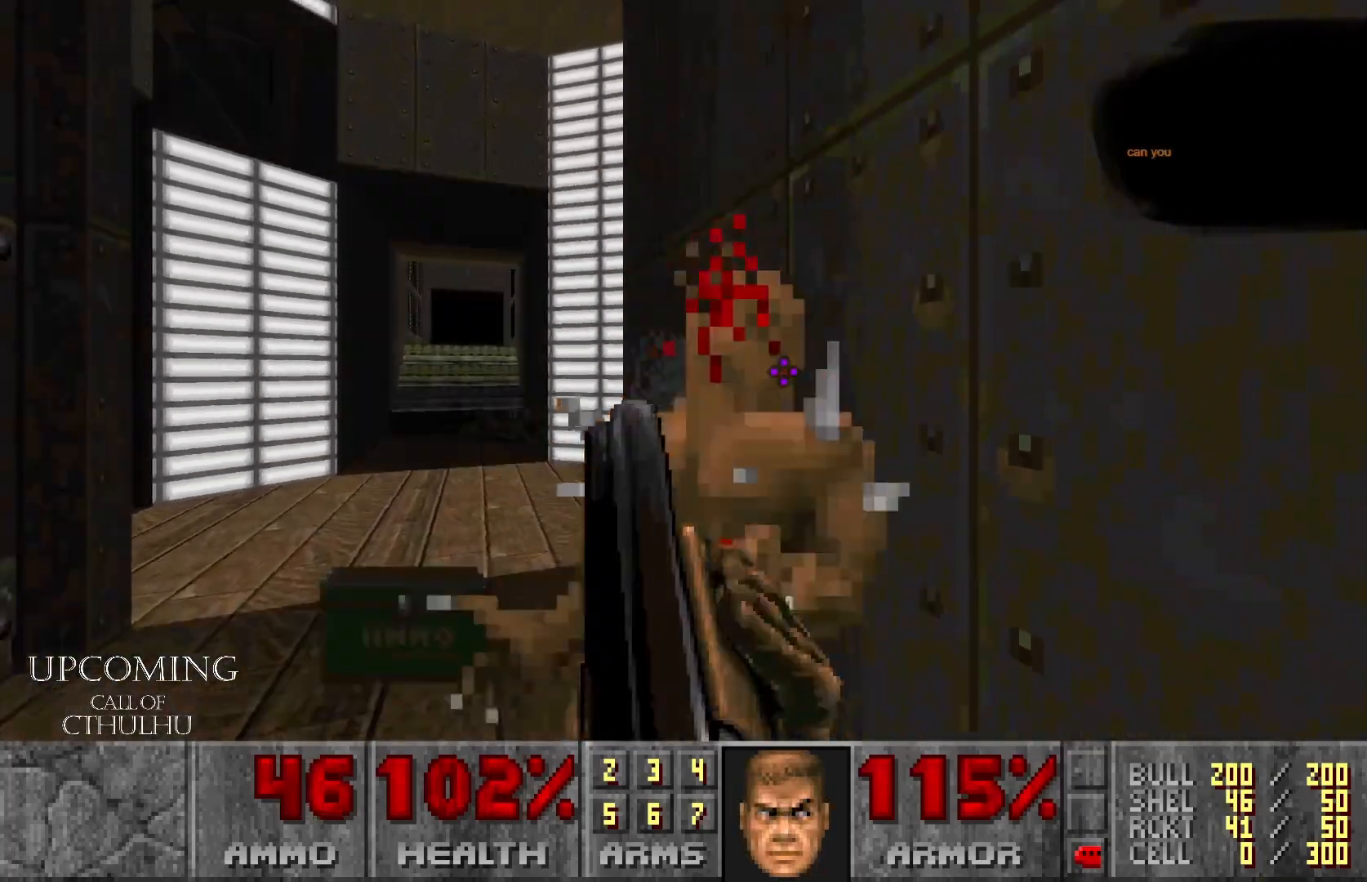
{"buttons": [], "left_stick": "up-left", "right_stick": "center", "events": [[67, "right_stick", "left"], [300, "left_stick", "center"], [317, "right_stick", "center"], [367, "left_stick", "up-left"]]}
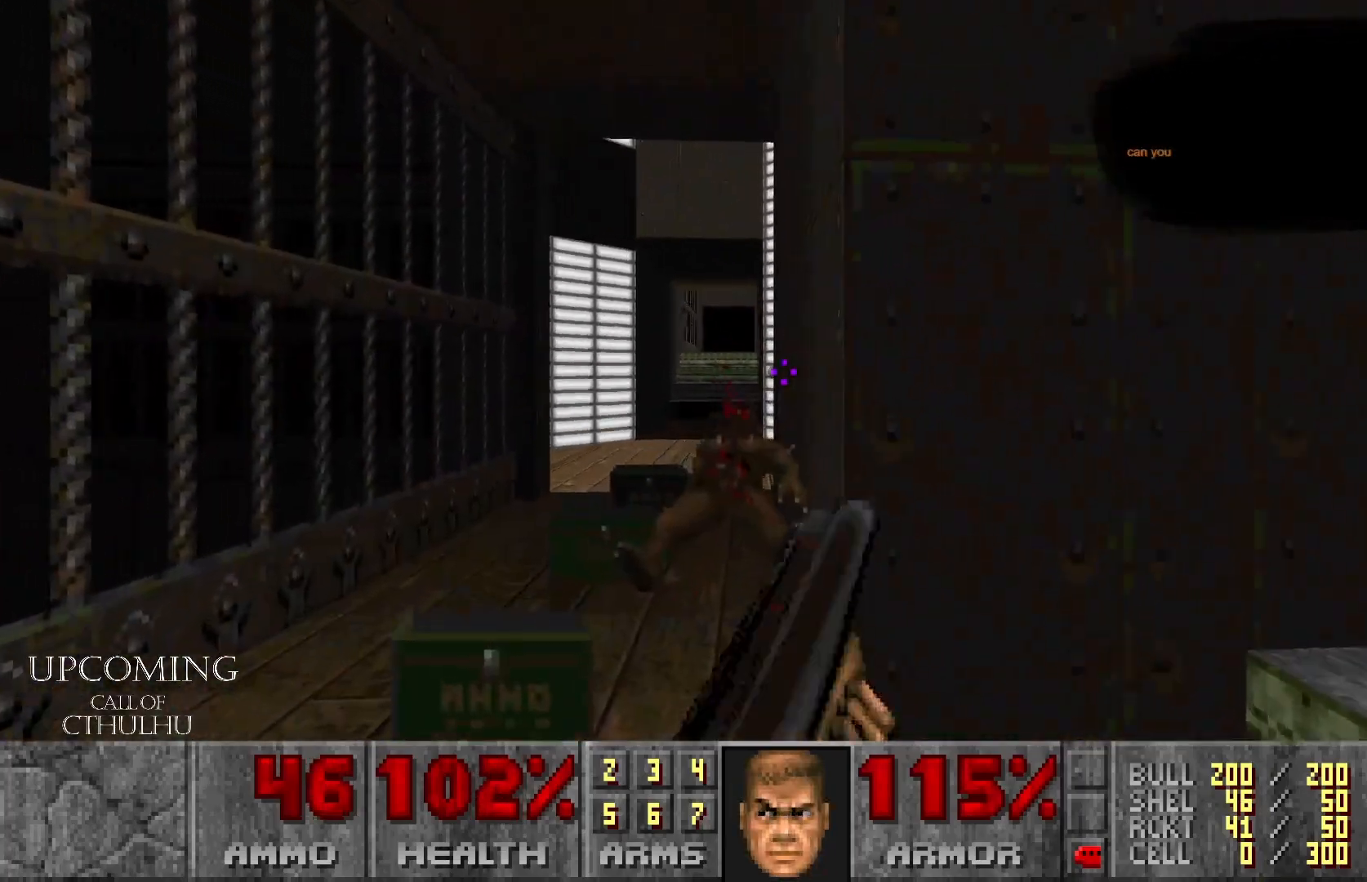
{"buttons": [], "left_stick": "up", "right_stick": "right", "events": [[217, "left_stick", "up"], [250, "right_stick", "right"], [317, "left_stick", "up-right"], [500, "left_stick", "up"]]}
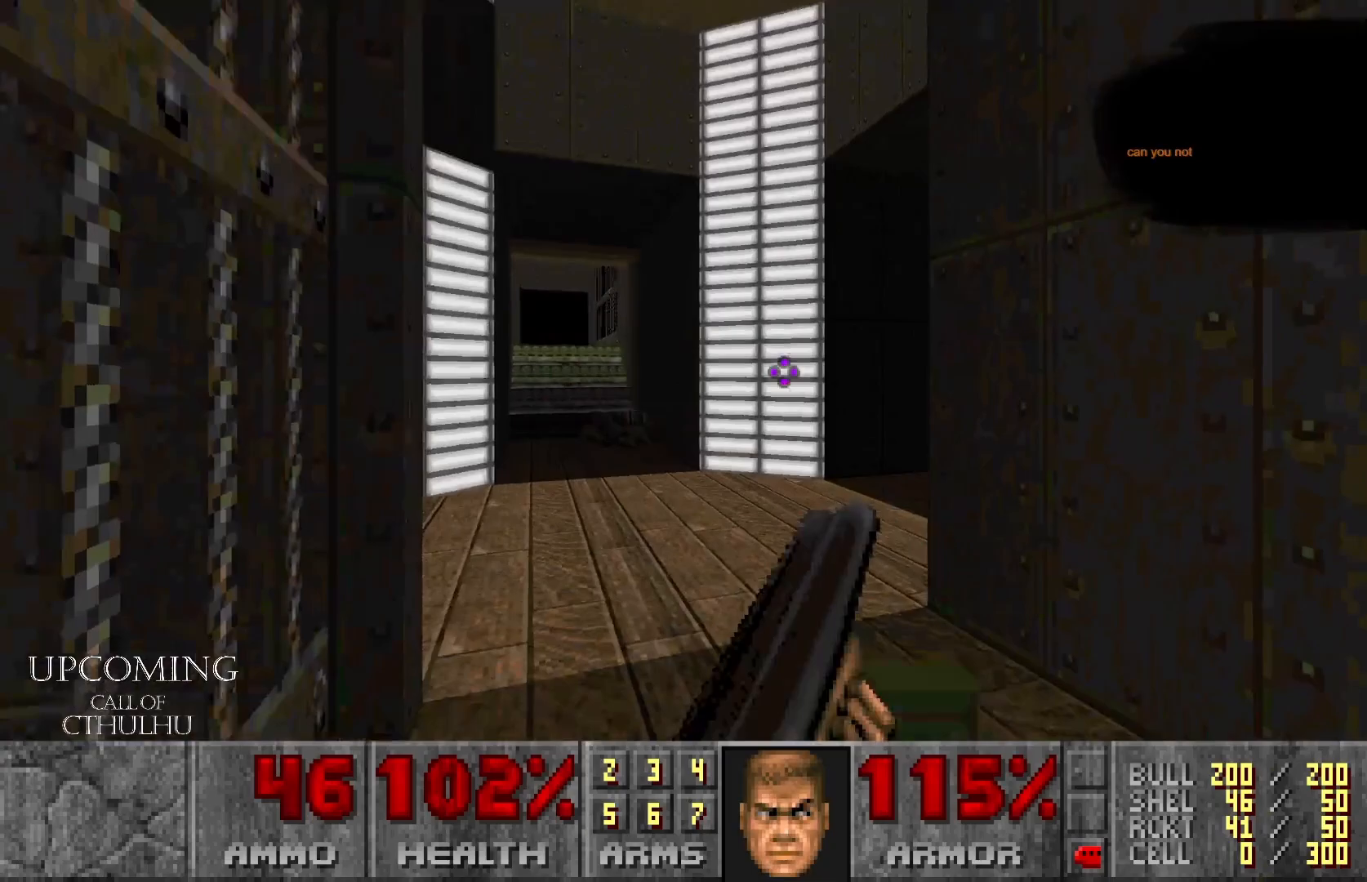
{"buttons": [], "left_stick": "up-left", "right_stick": "down-right", "events": [[100, "left_stick", "up-left"], [267, "left_stick", "center"], [400, "right_stick", "down-right"], [417, "left_stick", "up-left"]]}
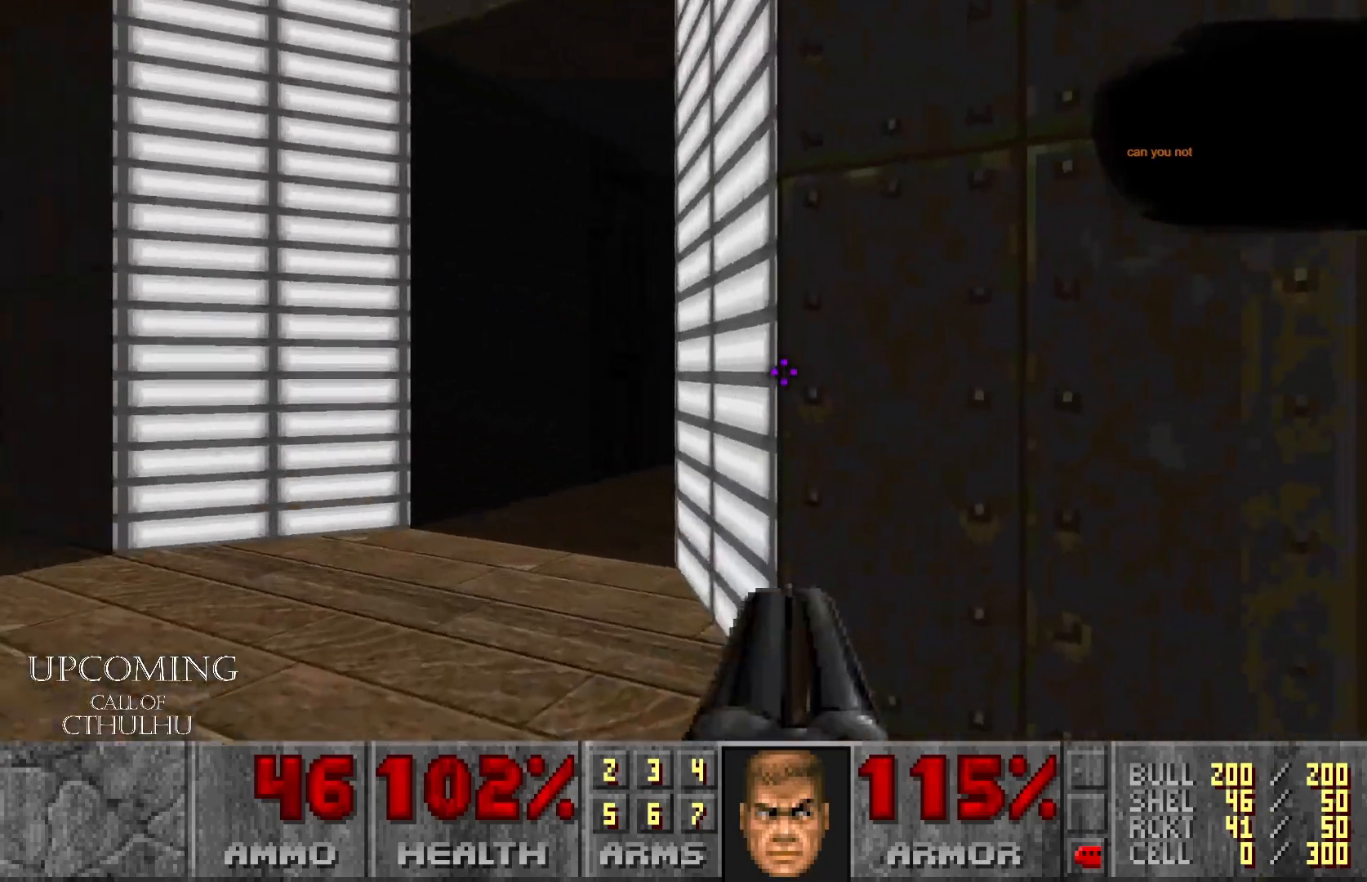
{"buttons": ["R2"], "left_stick": "up", "right_stick": "down-right", "events": [[250, "left_stick", "up"], [483, "R2", "down"]]}